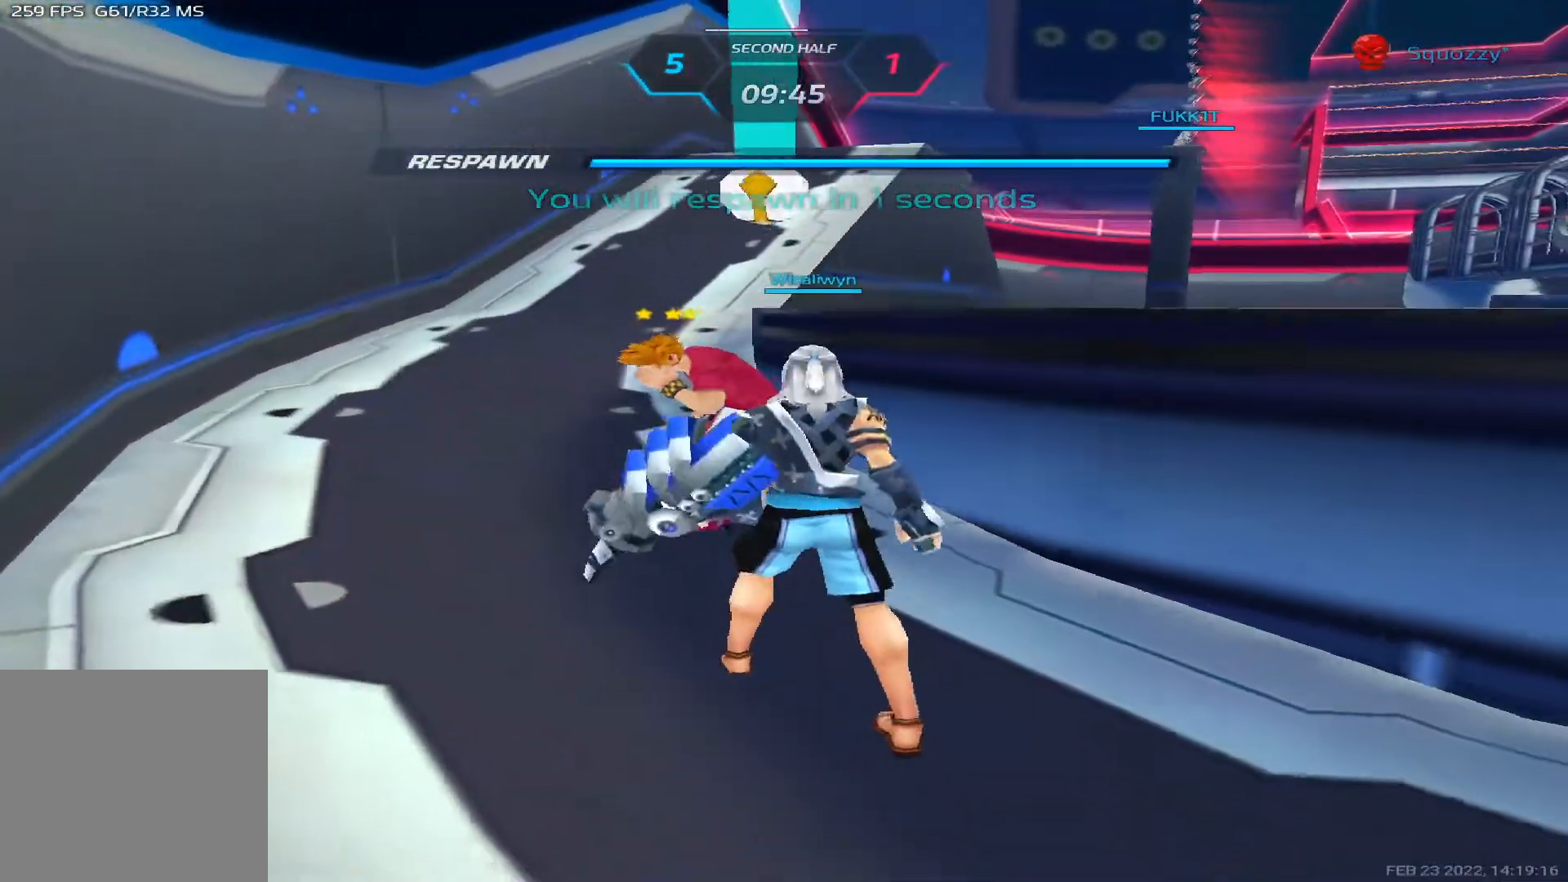
Gameplay with keyboard; each line is a JSON object with the keys held at the frame after it. "events" lists presses ("down") and releases ("up") of "1", "2", "3", "4", "5", "a", "alt", "b", "c", "ctrl", "d", "e", "f", "g", "q", "r", "s", "shift", "space", "t", "tab", "v", "w", "x" and "z" between this image and that frame as [ms after this image, input, new state], when the widget could be followed in between. No other keys are recorded. Mouse input is not recorded.
{"keys": ["a", "w"], "events": [[400, "w", "down"], [417, "a", "down"]]}
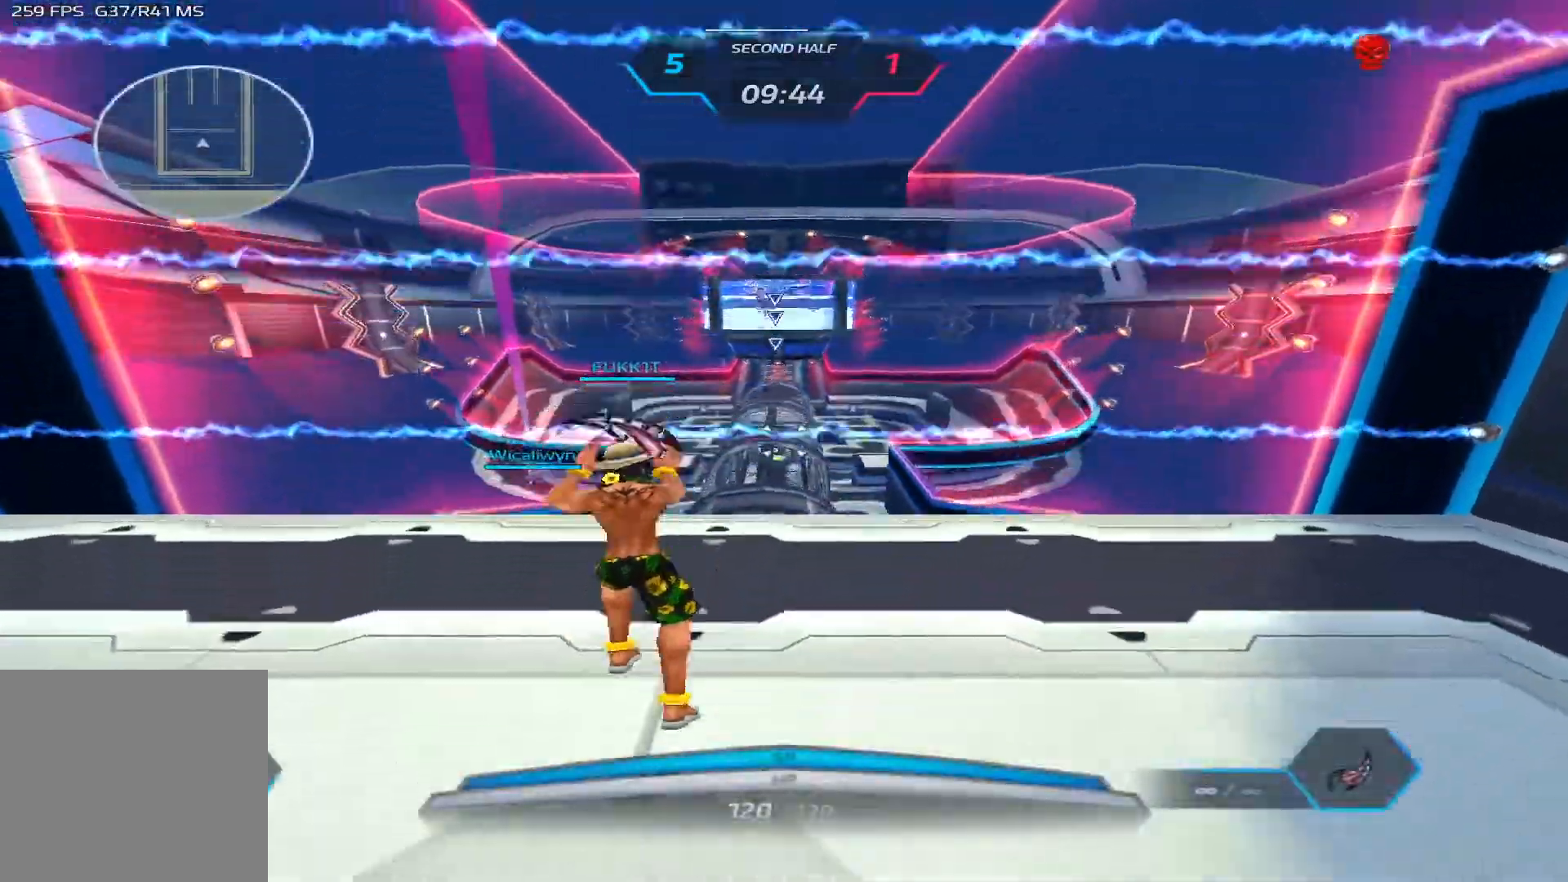
{"keys": ["w"], "events": [[367, "a", "up"]]}
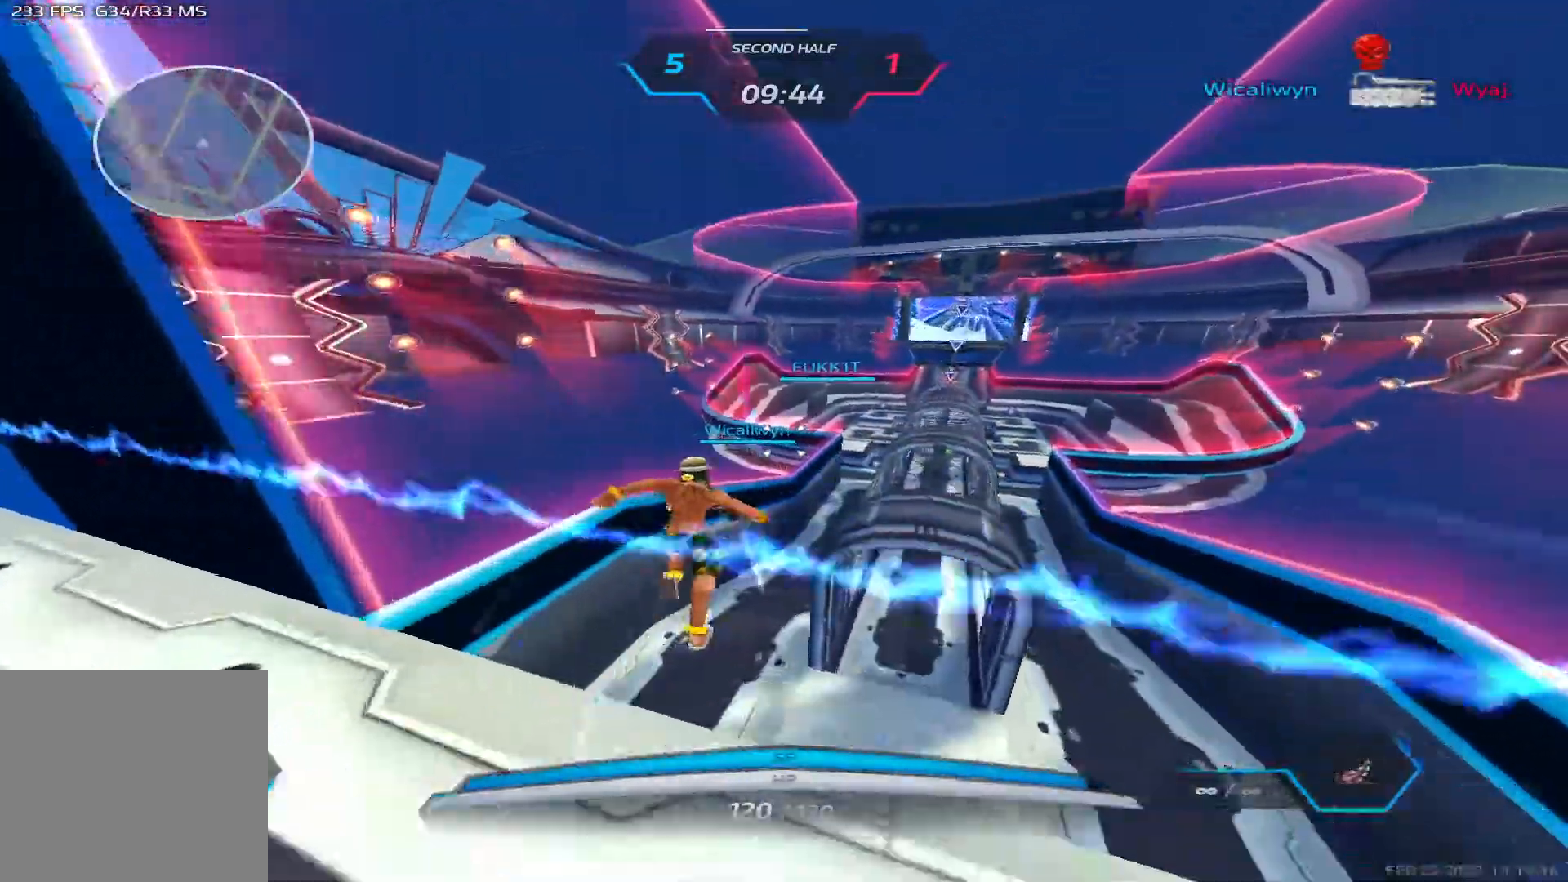
{"keys": ["w"], "events": []}
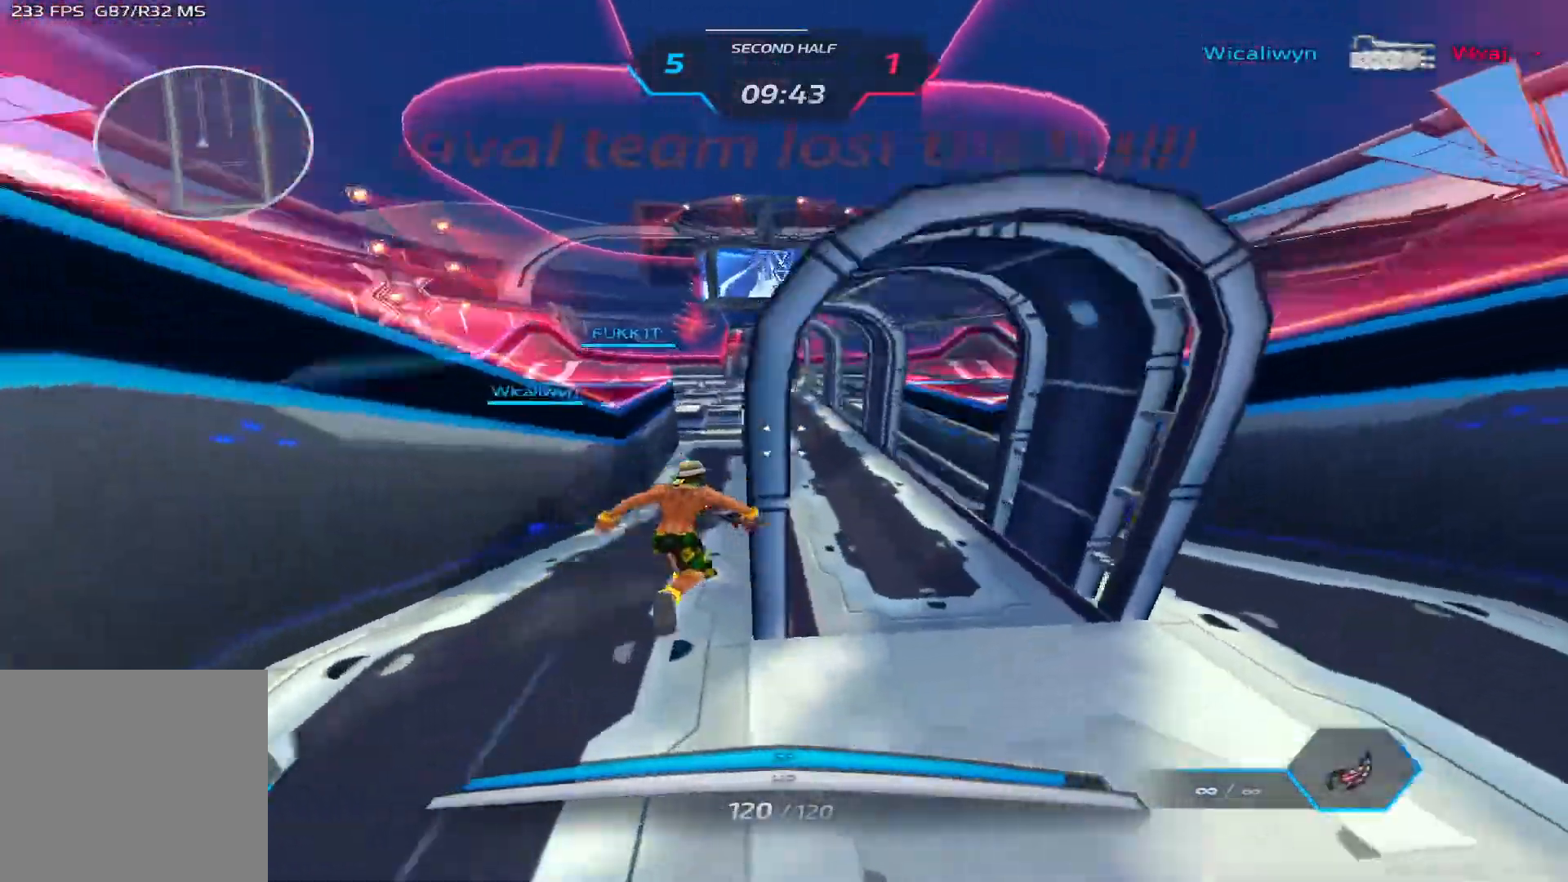
{"keys": ["a", "w"], "events": [[383, "a", "down"]]}
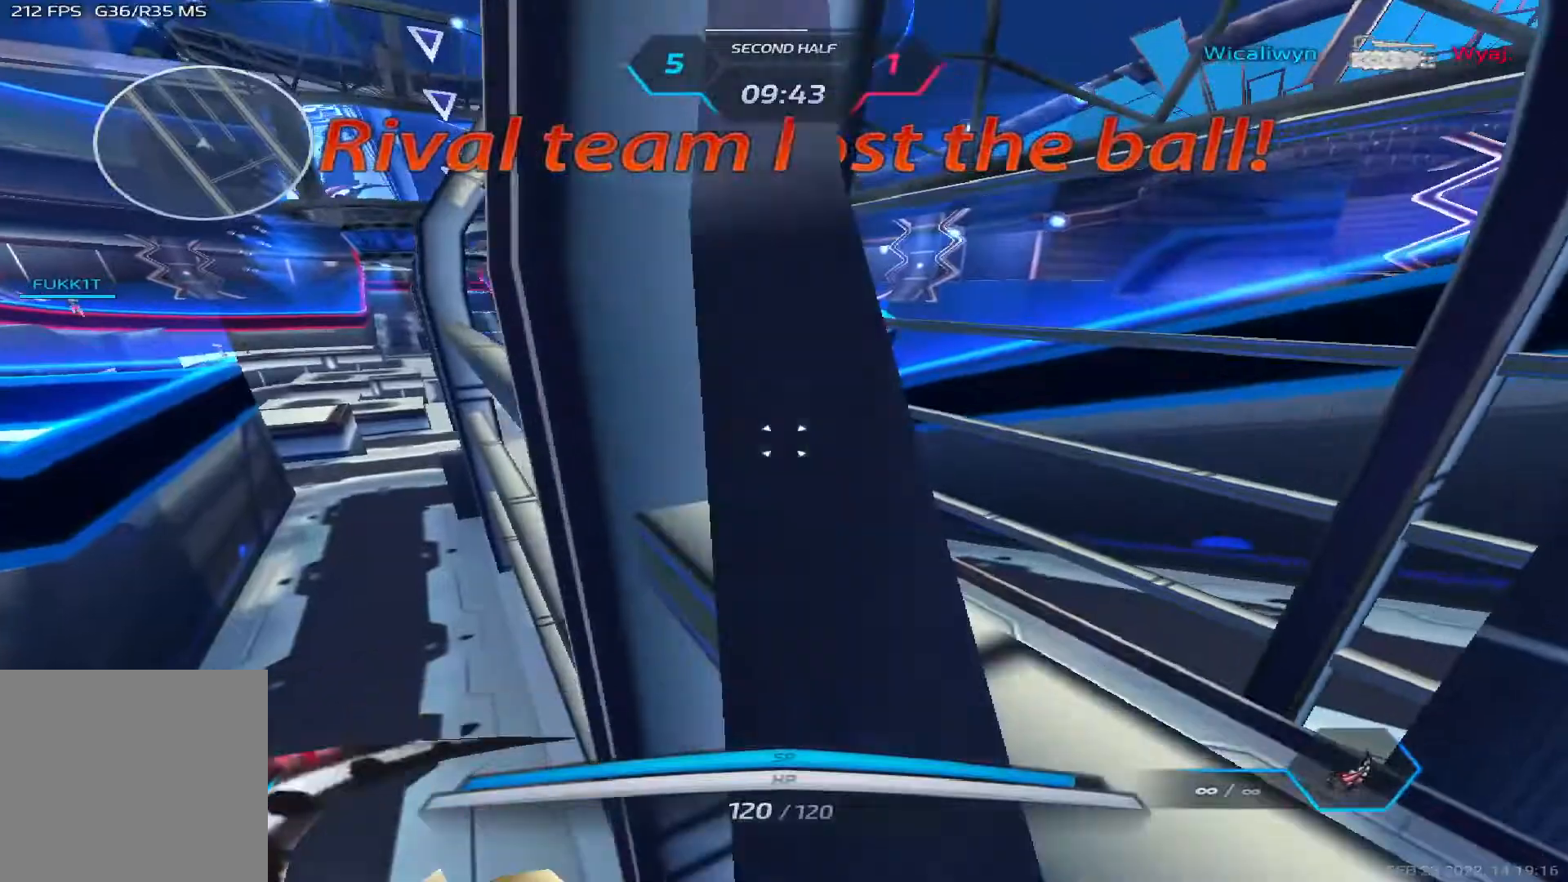
{"keys": ["d"], "events": [[17, "a", "up"], [450, "d", "down"], [500, "w", "up"]]}
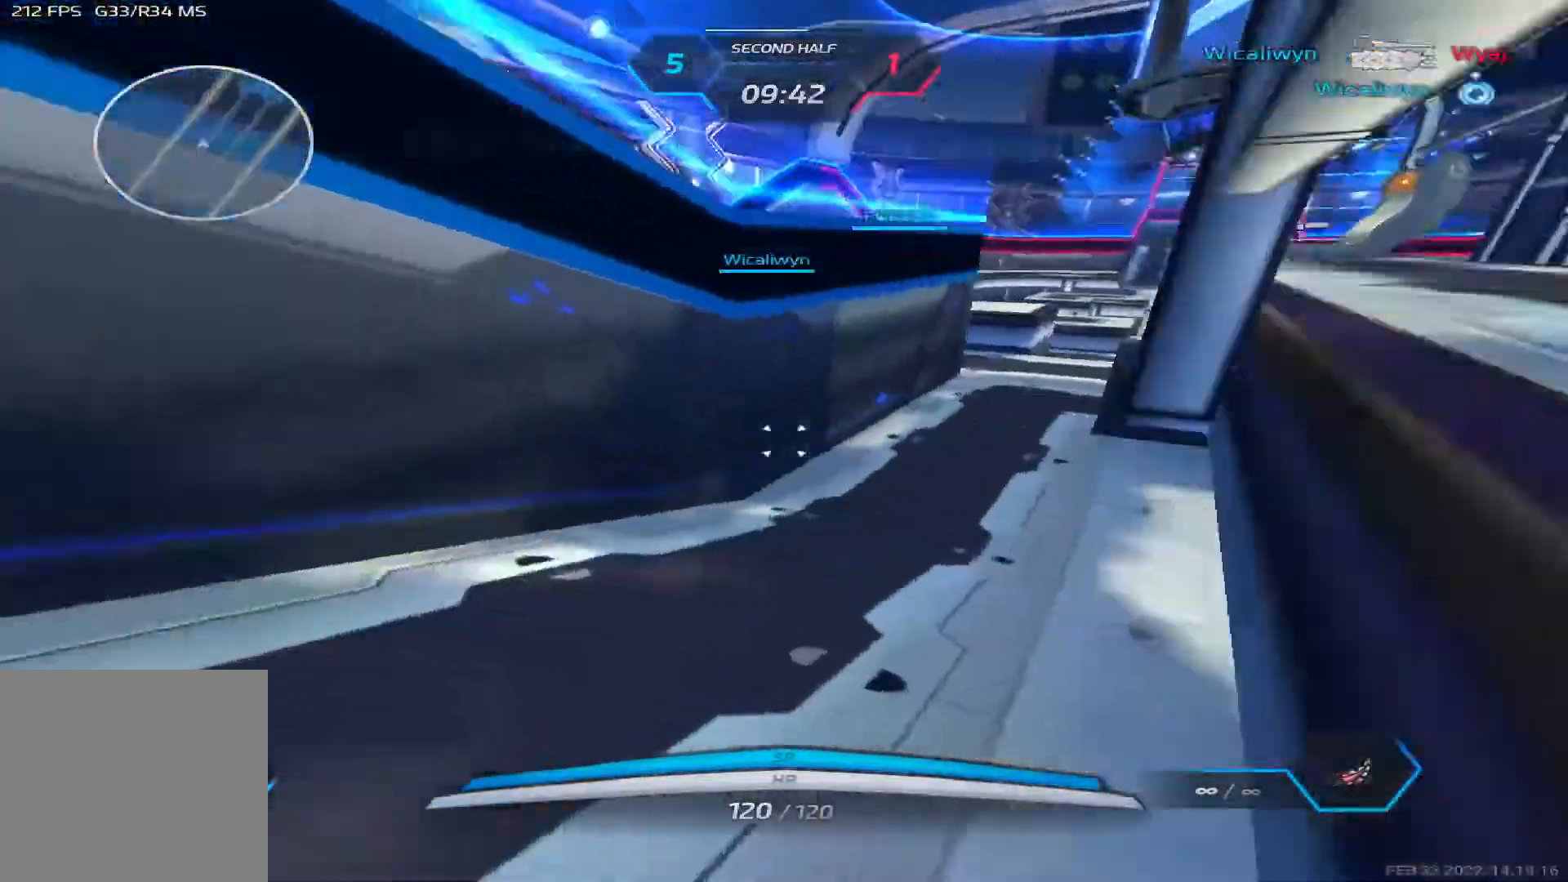
{"keys": ["d", "w"], "events": [[50, "w", "down"], [117, "w", "up"], [133, "w", "down"]]}
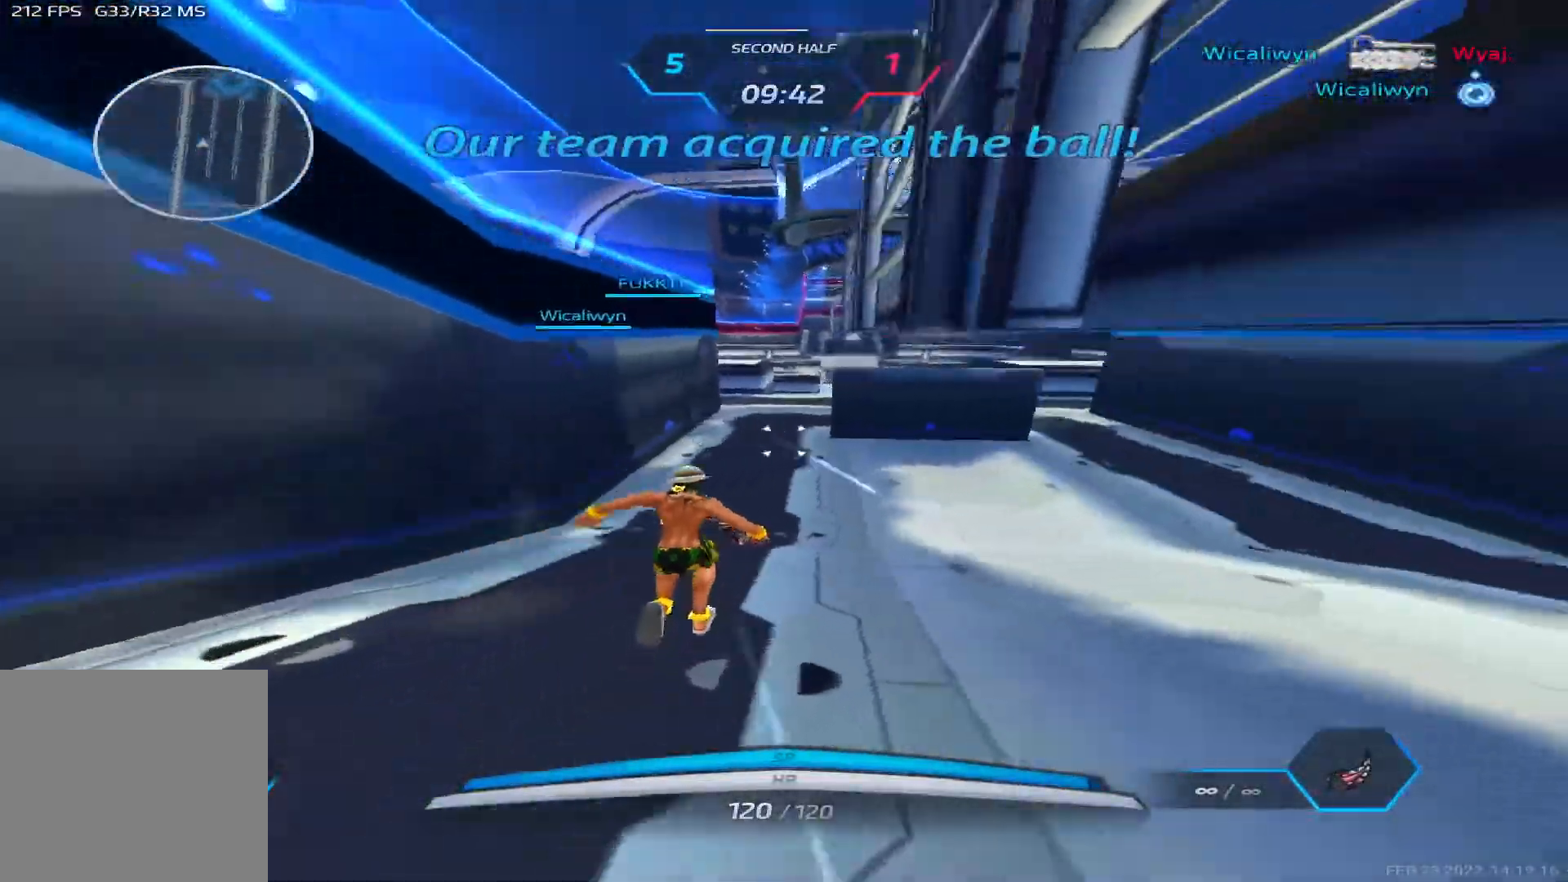
{"keys": ["d", "w"], "events": []}
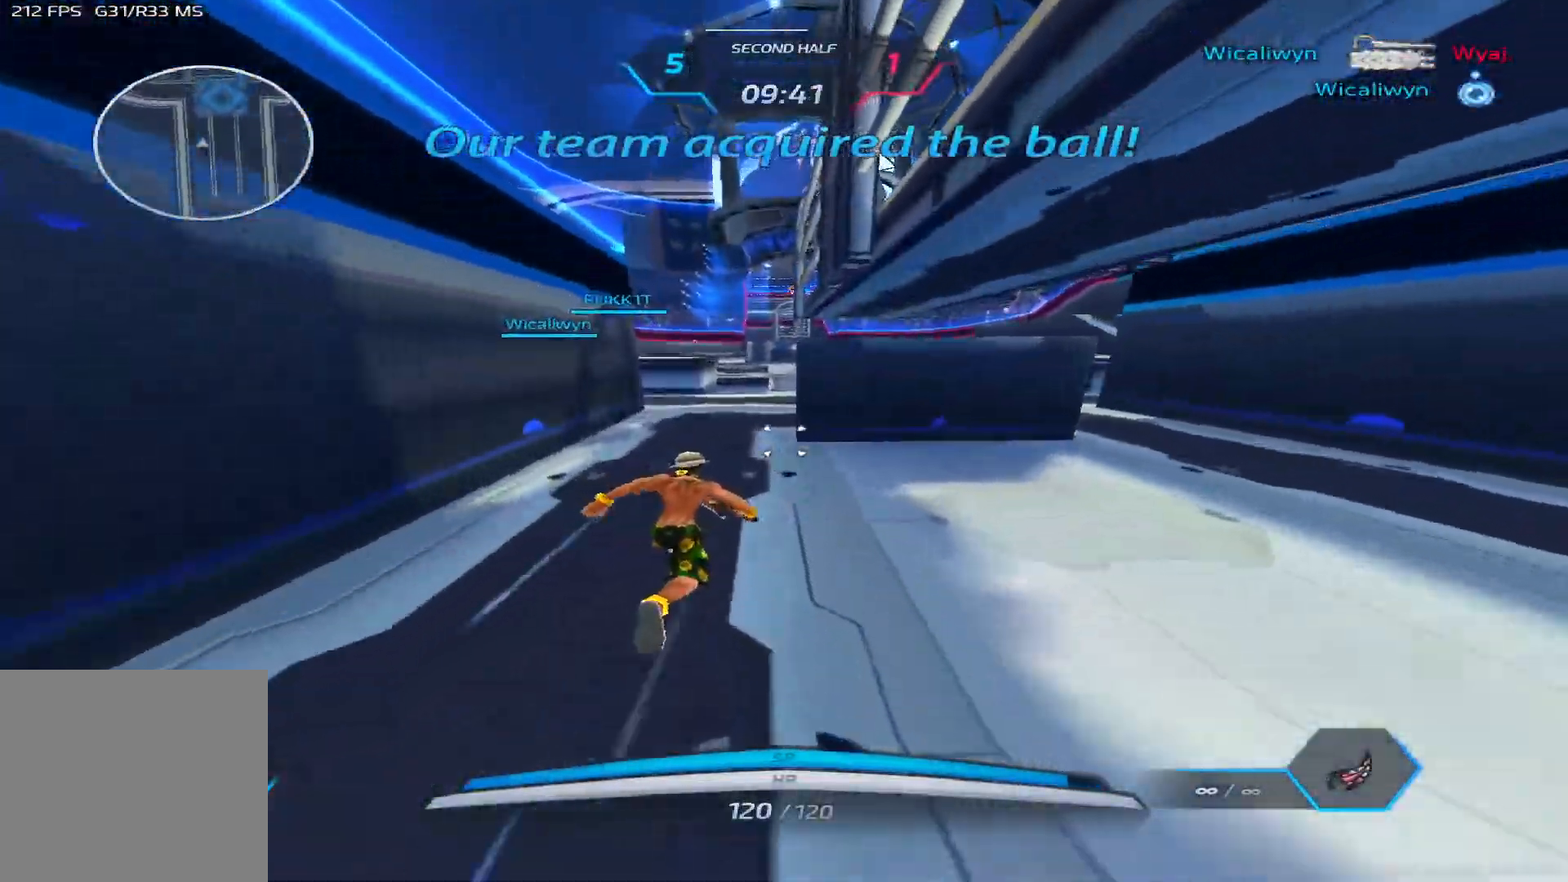
{"keys": ["d", "w"], "events": []}
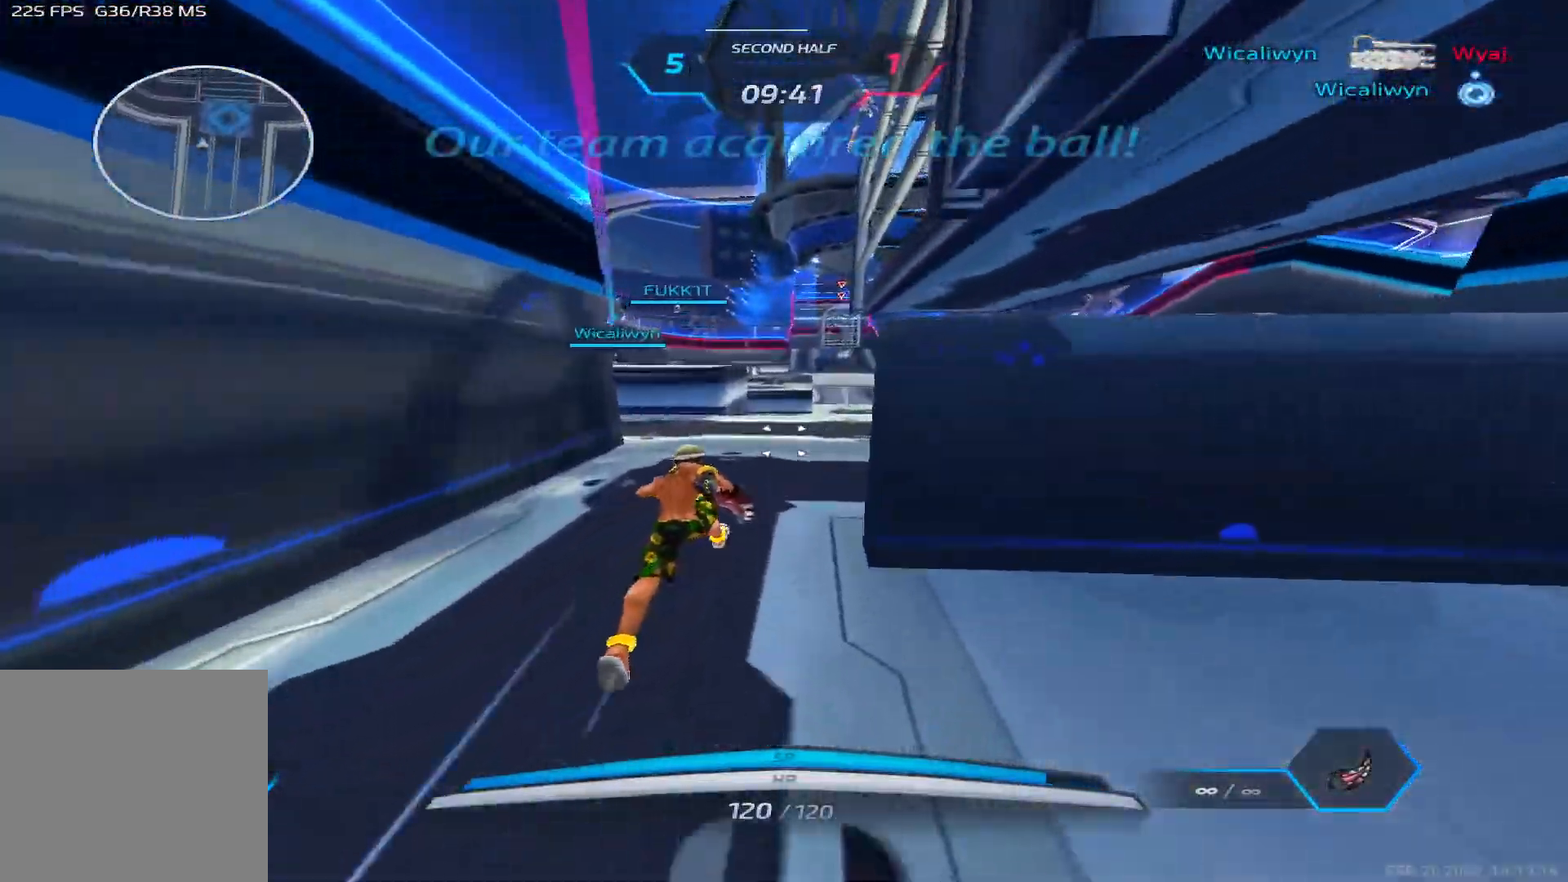
{"keys": ["d", "w"], "events": []}
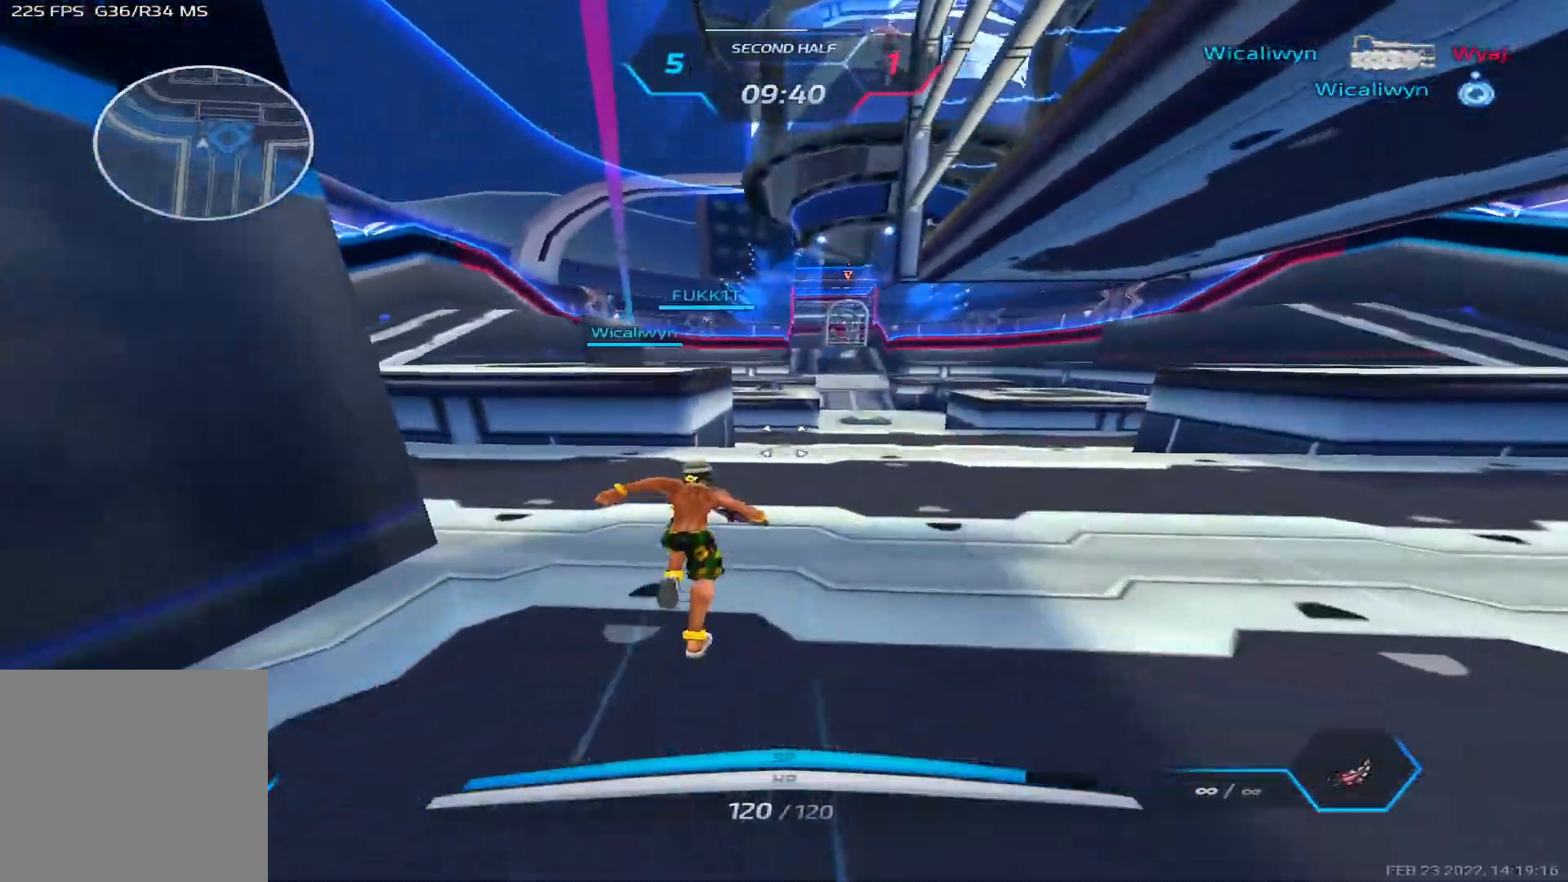
{"keys": ["d", "w"], "events": []}
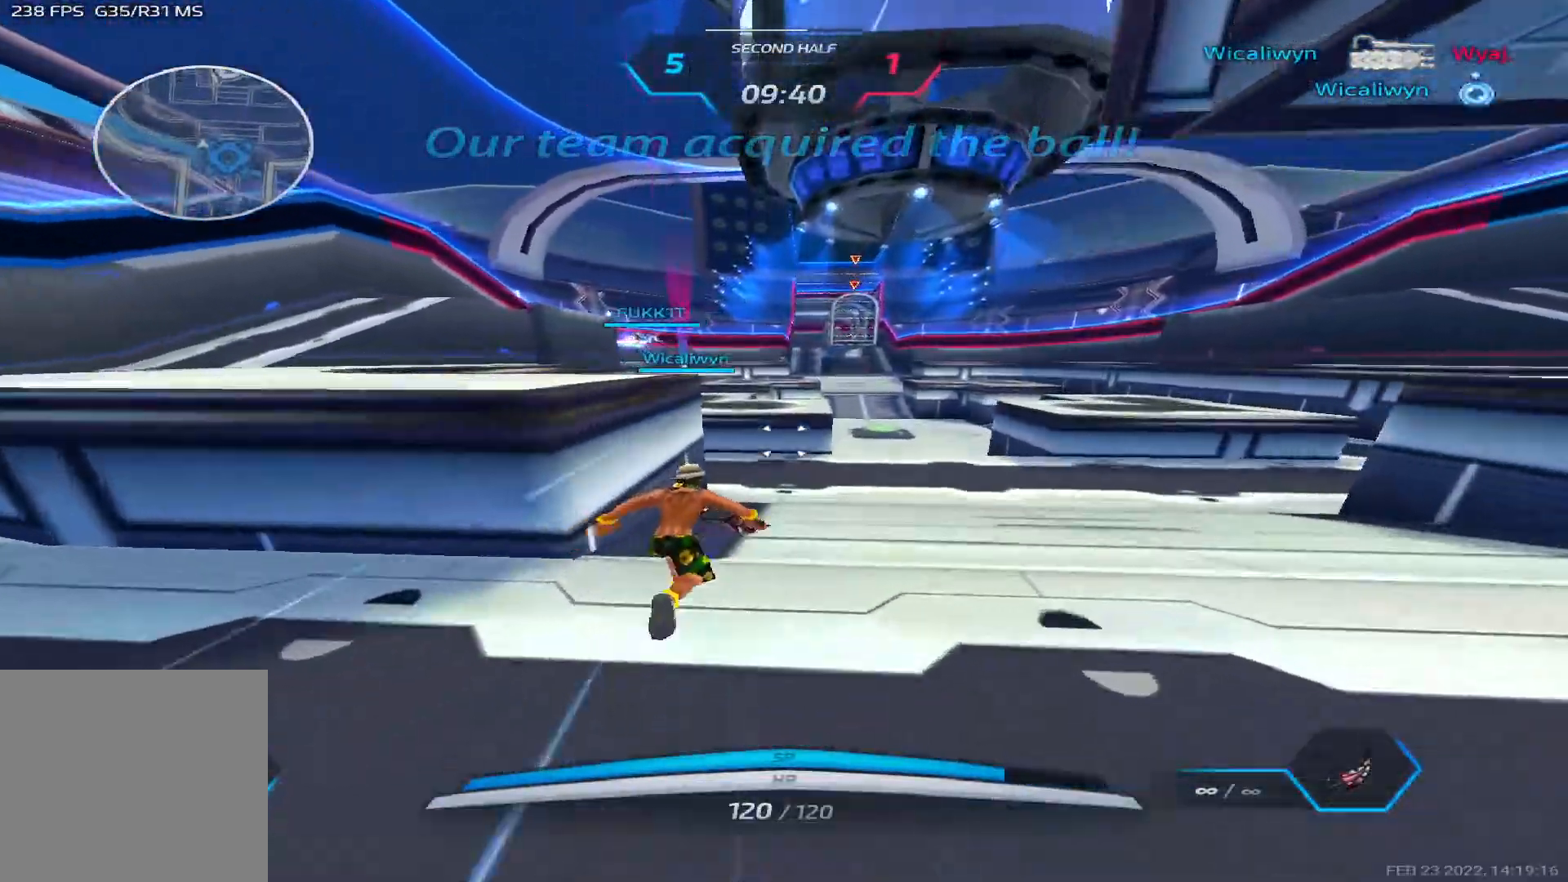
{"keys": ["w"], "events": [[283, "d", "up"]]}
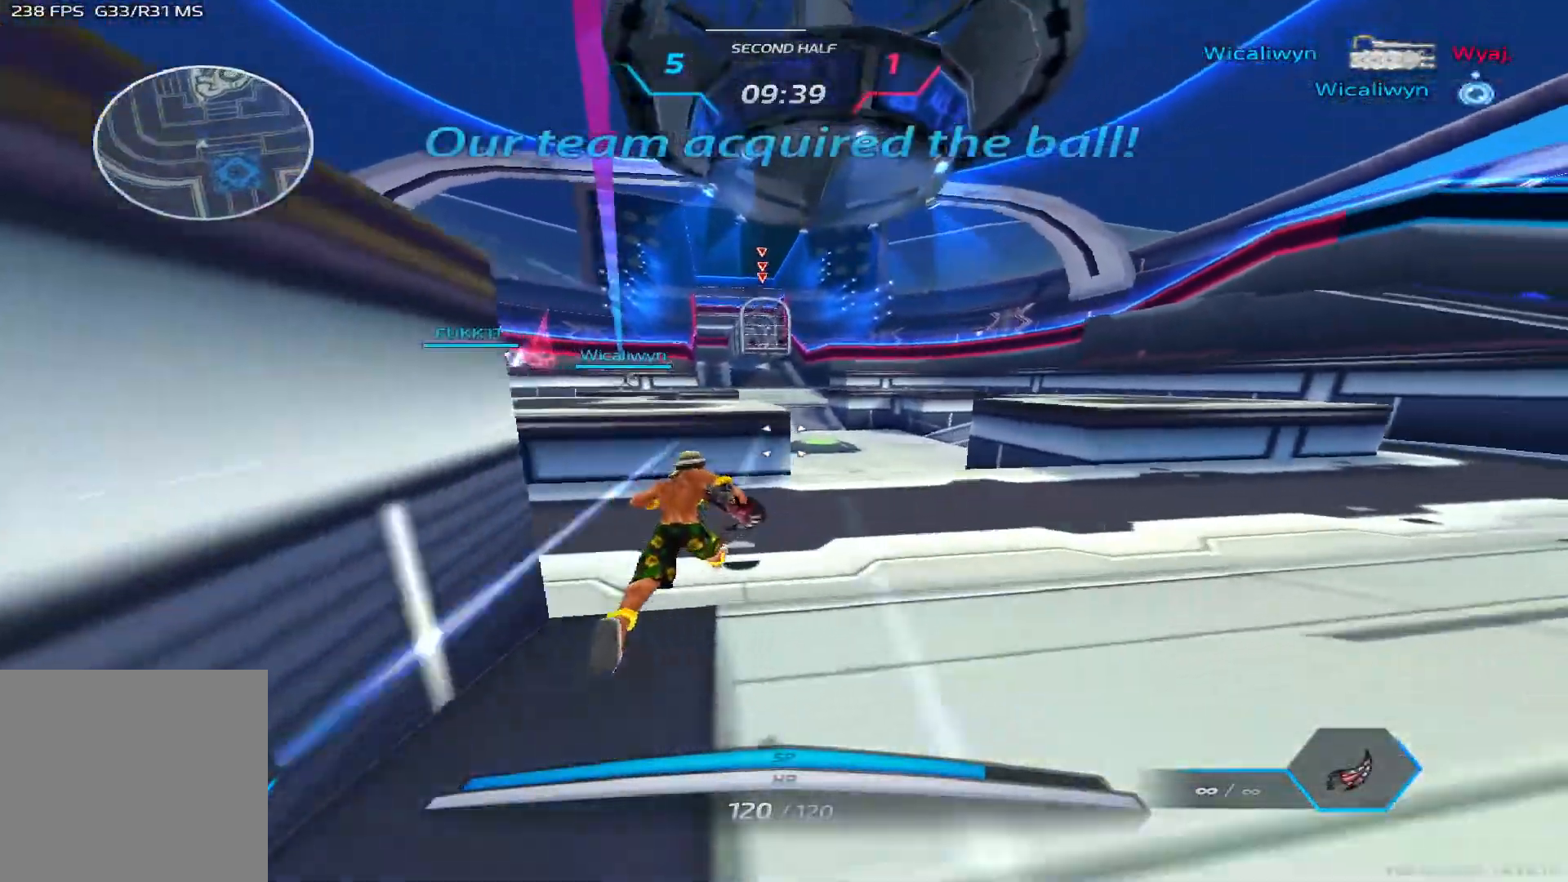
{"keys": ["w"], "events": []}
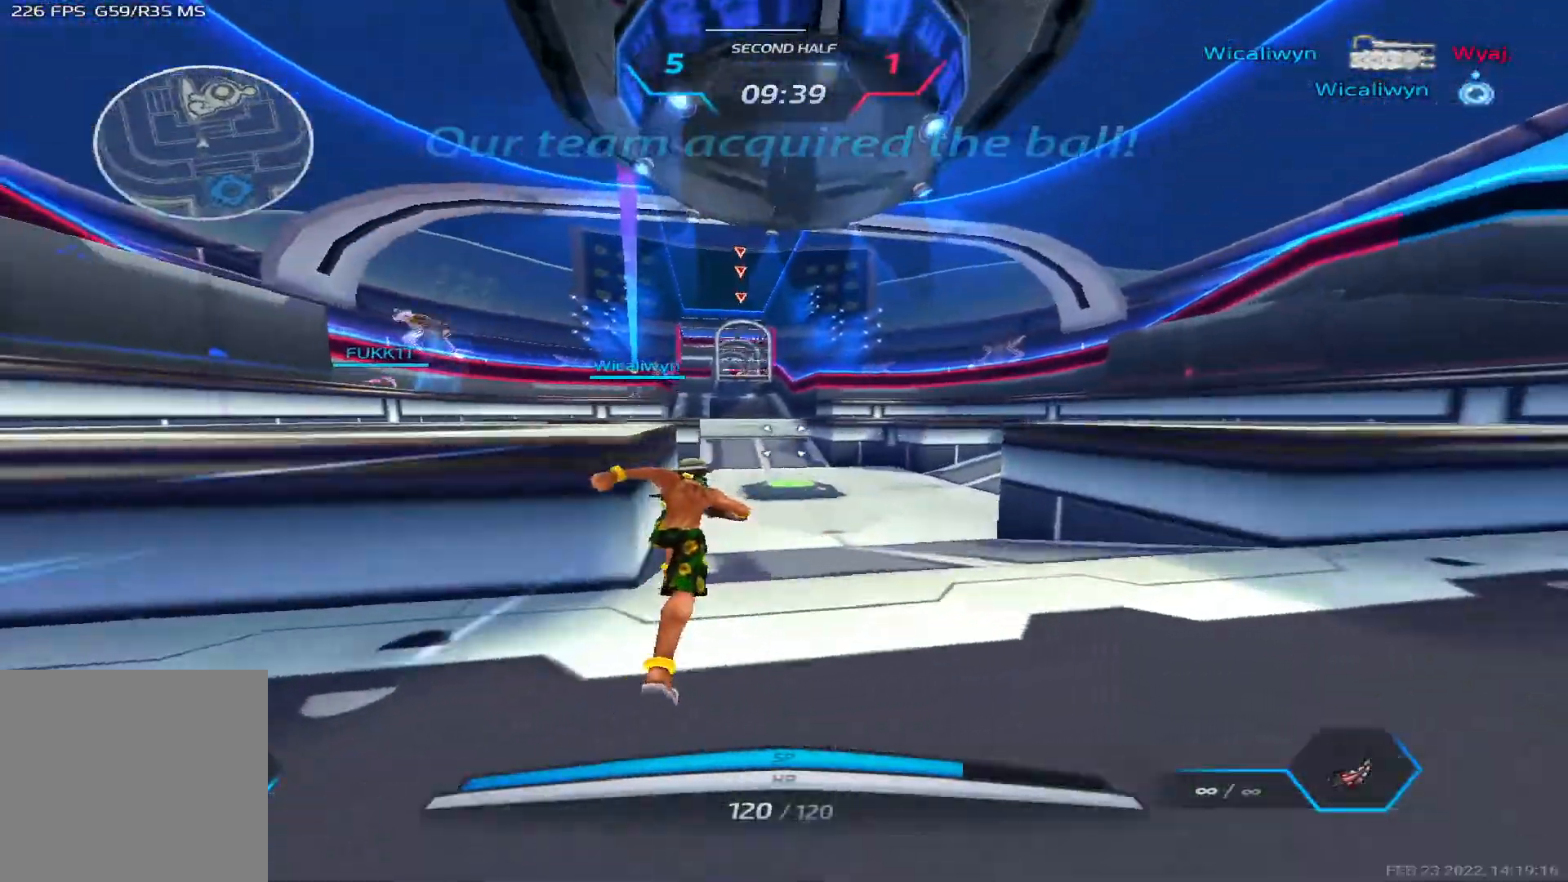
{"keys": ["d", "w"], "events": [[467, "d", "down"]]}
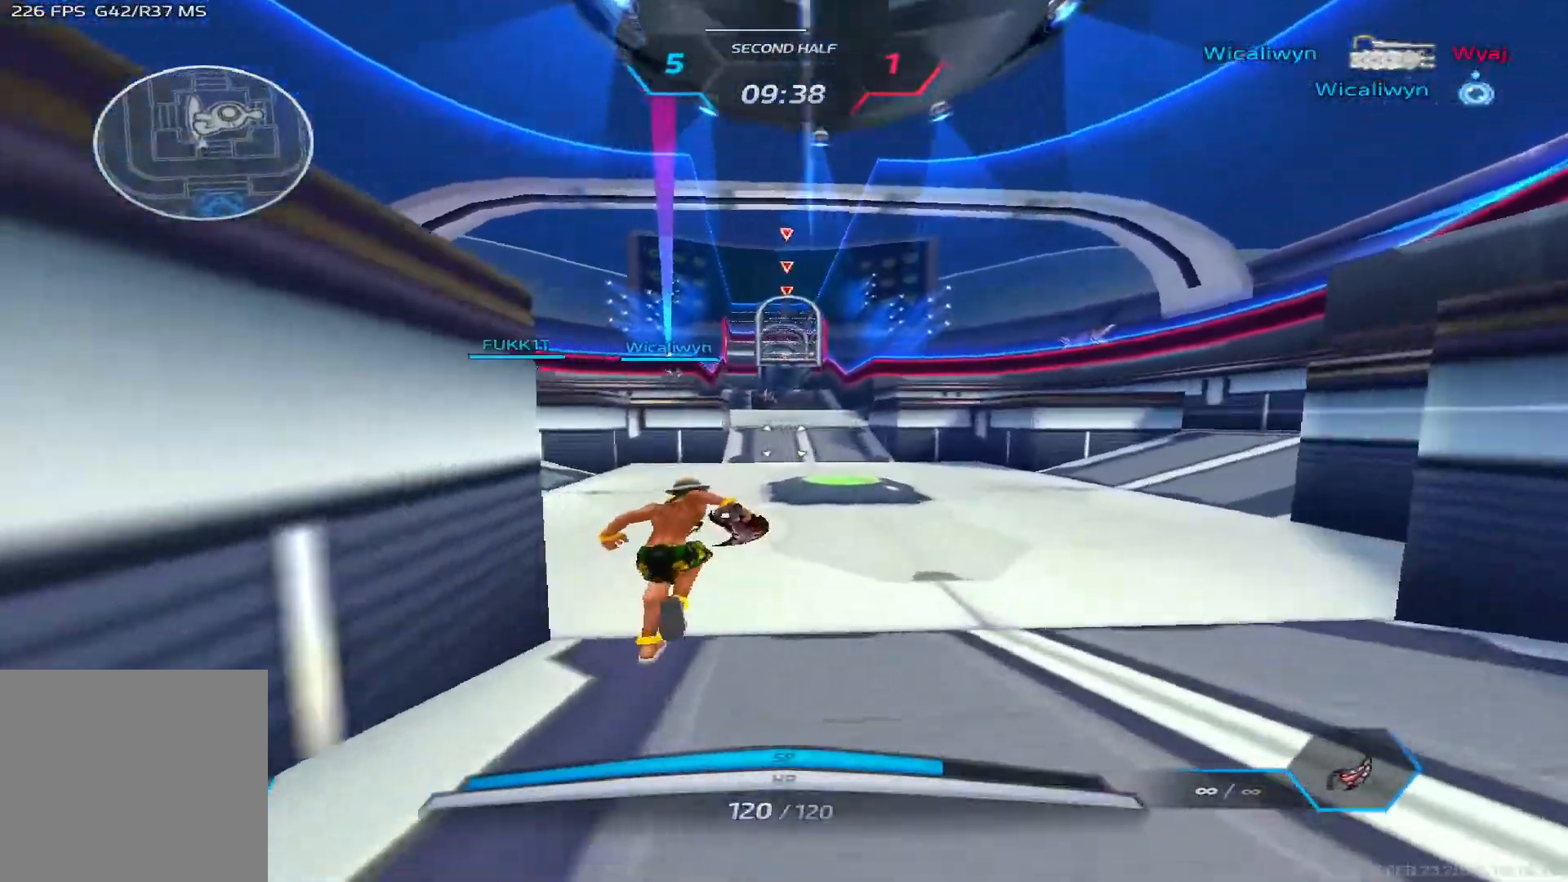
{"keys": ["w"], "events": [[317, "d", "up"]]}
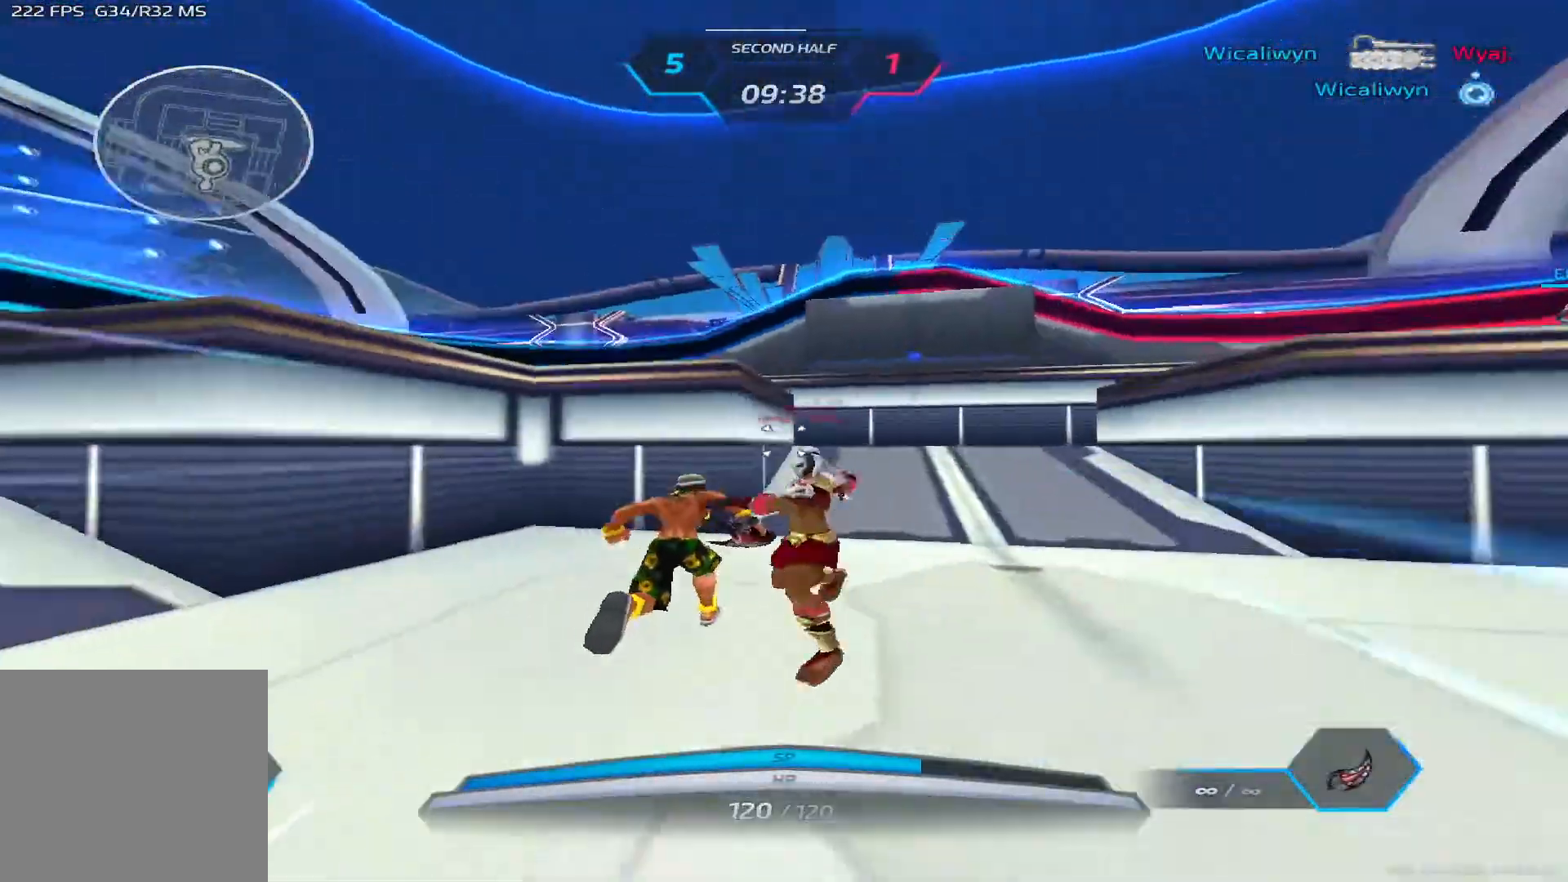
{"keys": ["2", "a"], "events": [[267, "a", "down"], [317, "w", "up"], [350, "space", "down"], [467, "2", "down"], [483, "space", "up"]]}
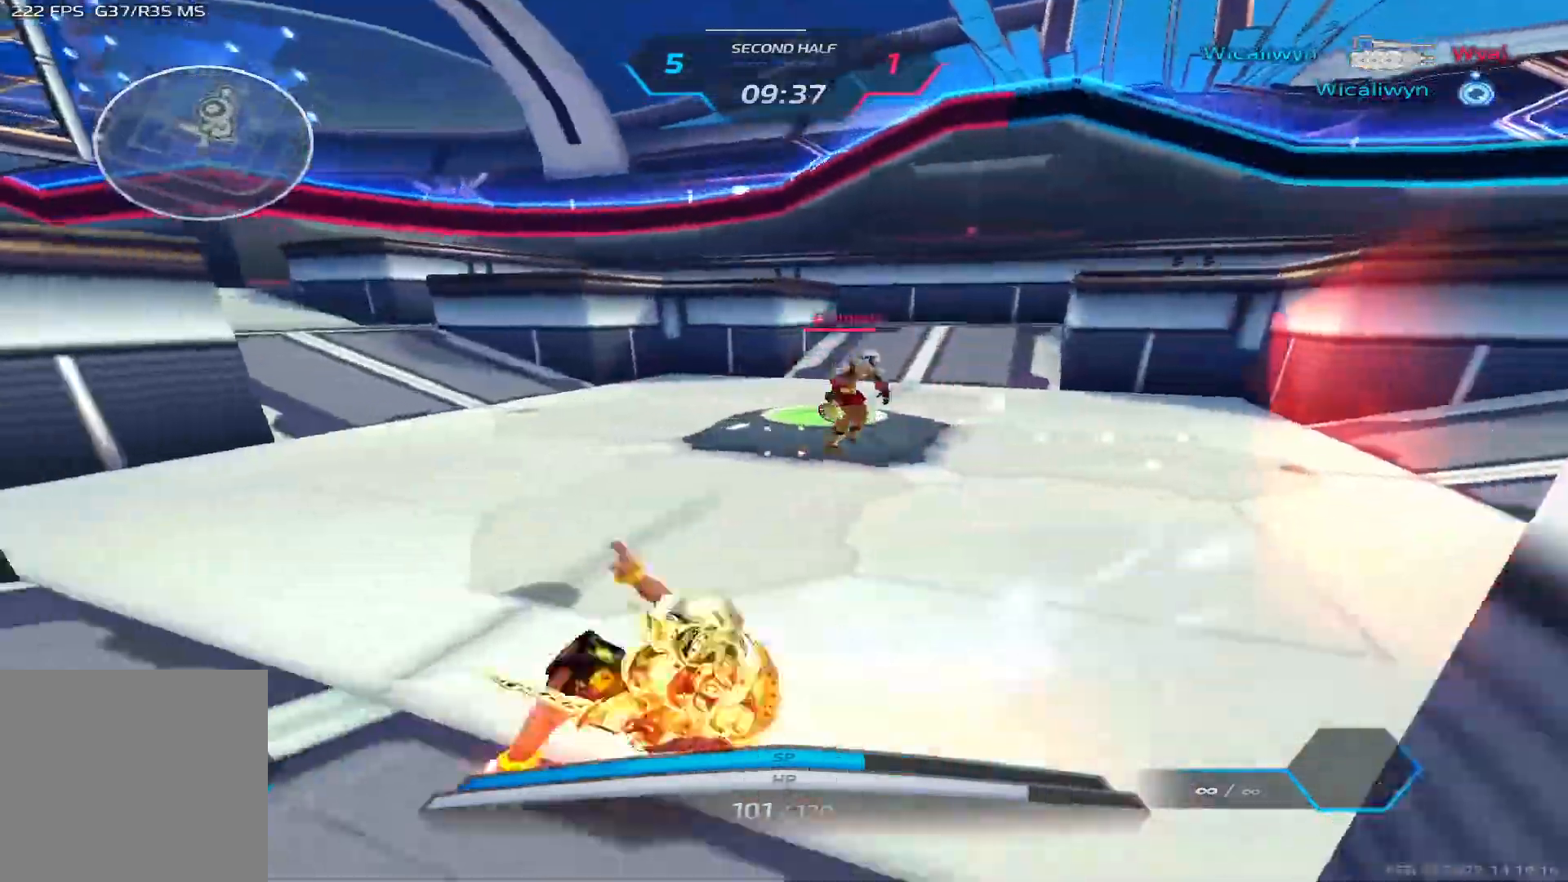
{"keys": ["w"], "events": [[83, "2", "up"], [183, "w", "down"], [300, "a", "up"], [300, "space", "down"], [400, "space", "up"]]}
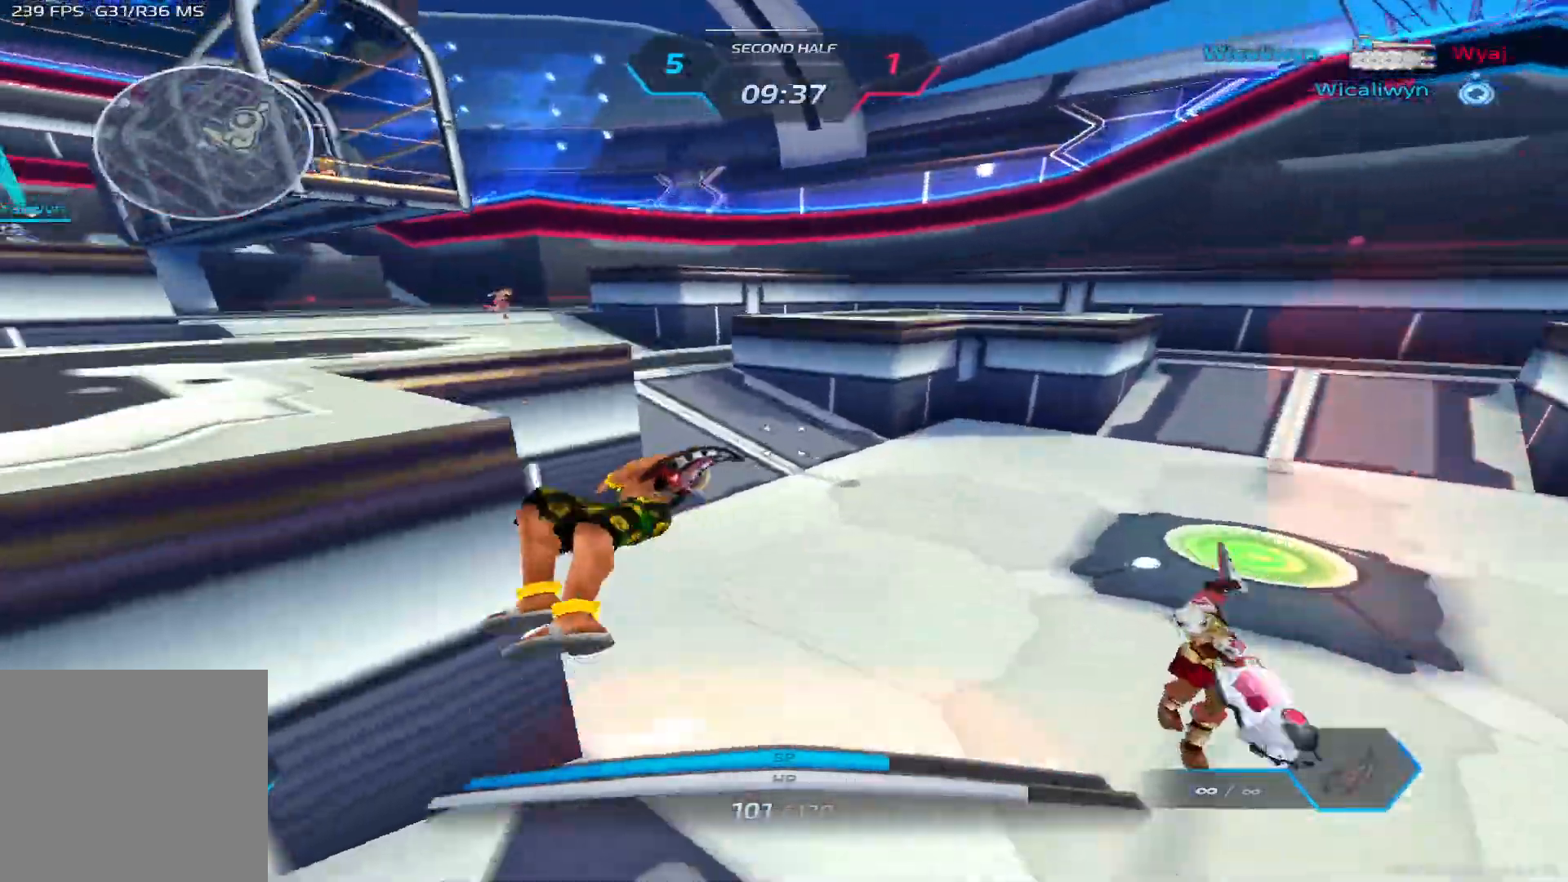
{"keys": ["a", "space", "w"], "events": [[233, "space", "down"], [317, "space", "up"], [333, "space", "down"], [433, "a", "down"]]}
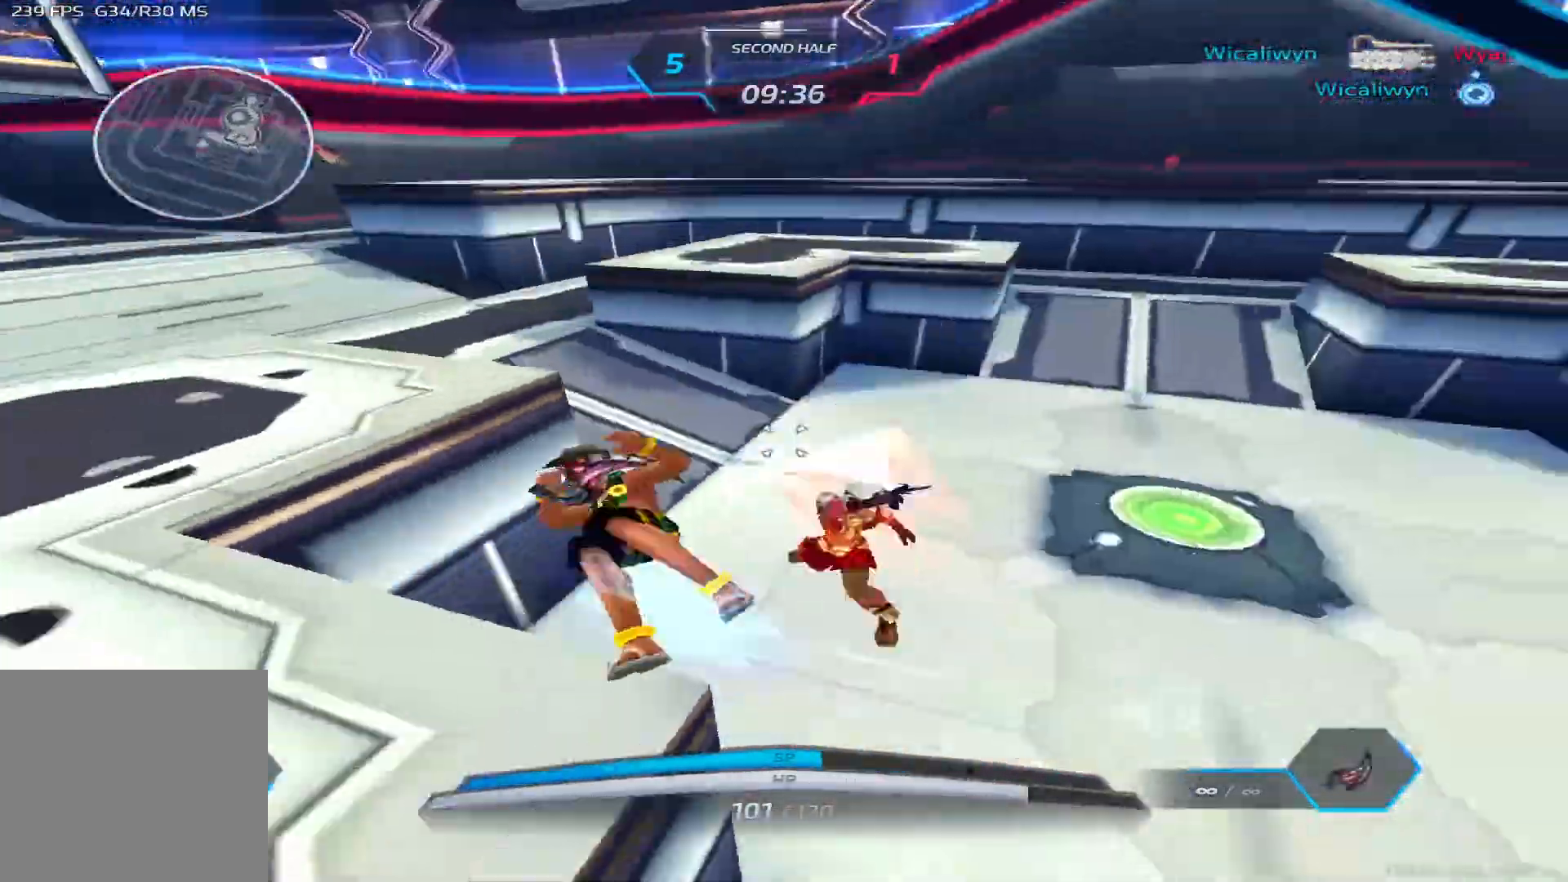
{"keys": ["a", "space"], "events": [[17, "space", "up"], [417, "w", "up"], [500, "space", "down"]]}
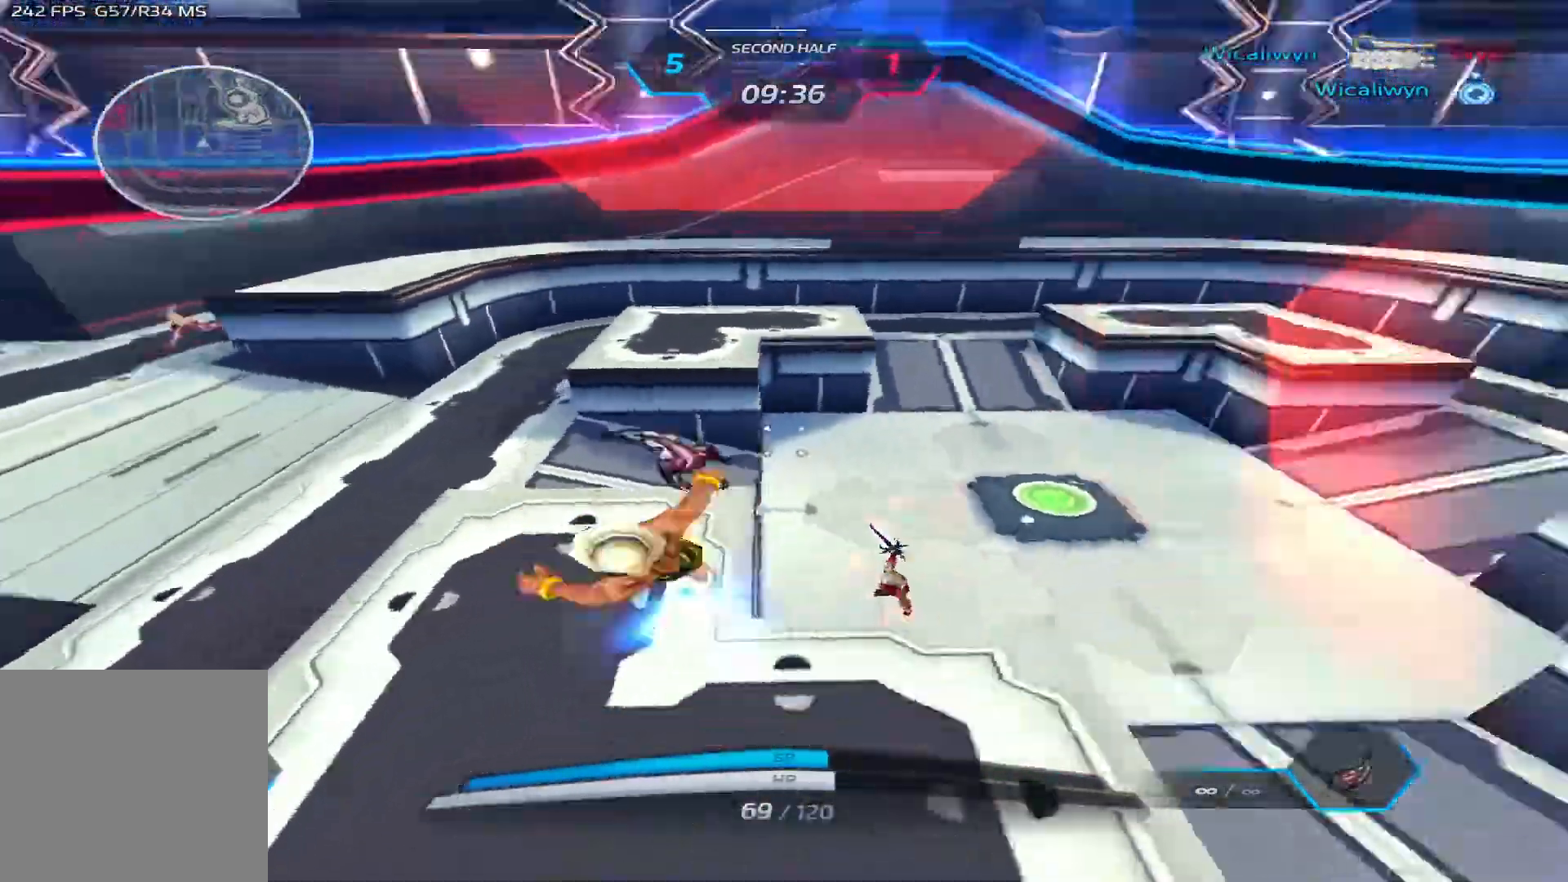
{"keys": ["a", "space", "w"], "events": [[33, "w", "down"], [67, "a", "up"], [67, "space", "up"], [100, "w", "up"], [133, "space", "down"], [150, "w", "down"], [200, "space", "up"], [467, "a", "down"], [500, "space", "down"]]}
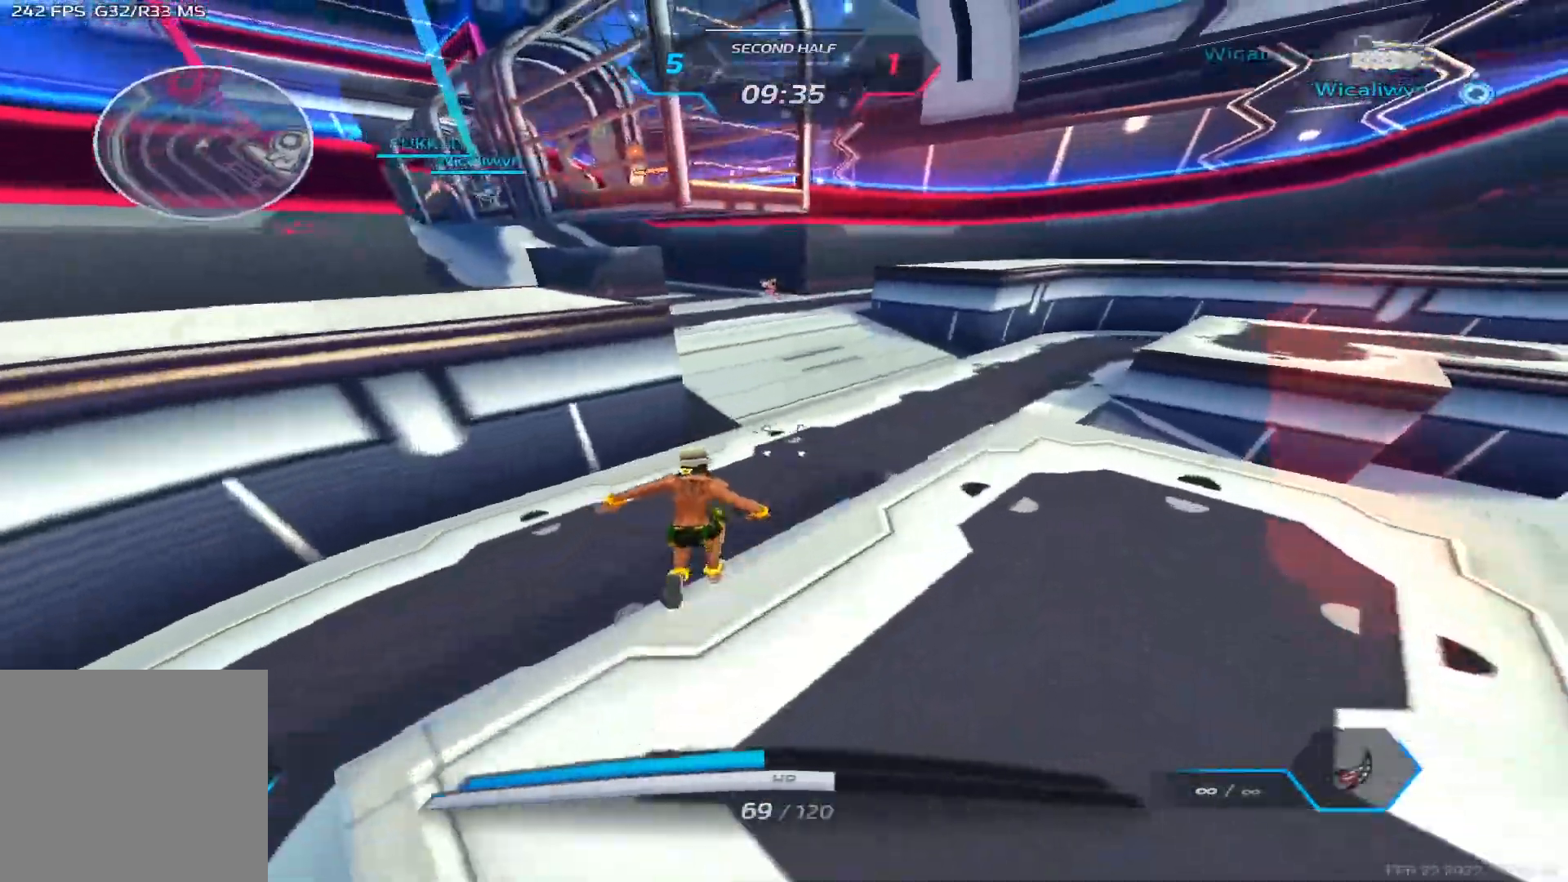
{"keys": ["a", "w"], "events": [[33, "w", "up"], [50, "space", "up"], [133, "space", "down"], [250, "space", "up"], [333, "w", "down"]]}
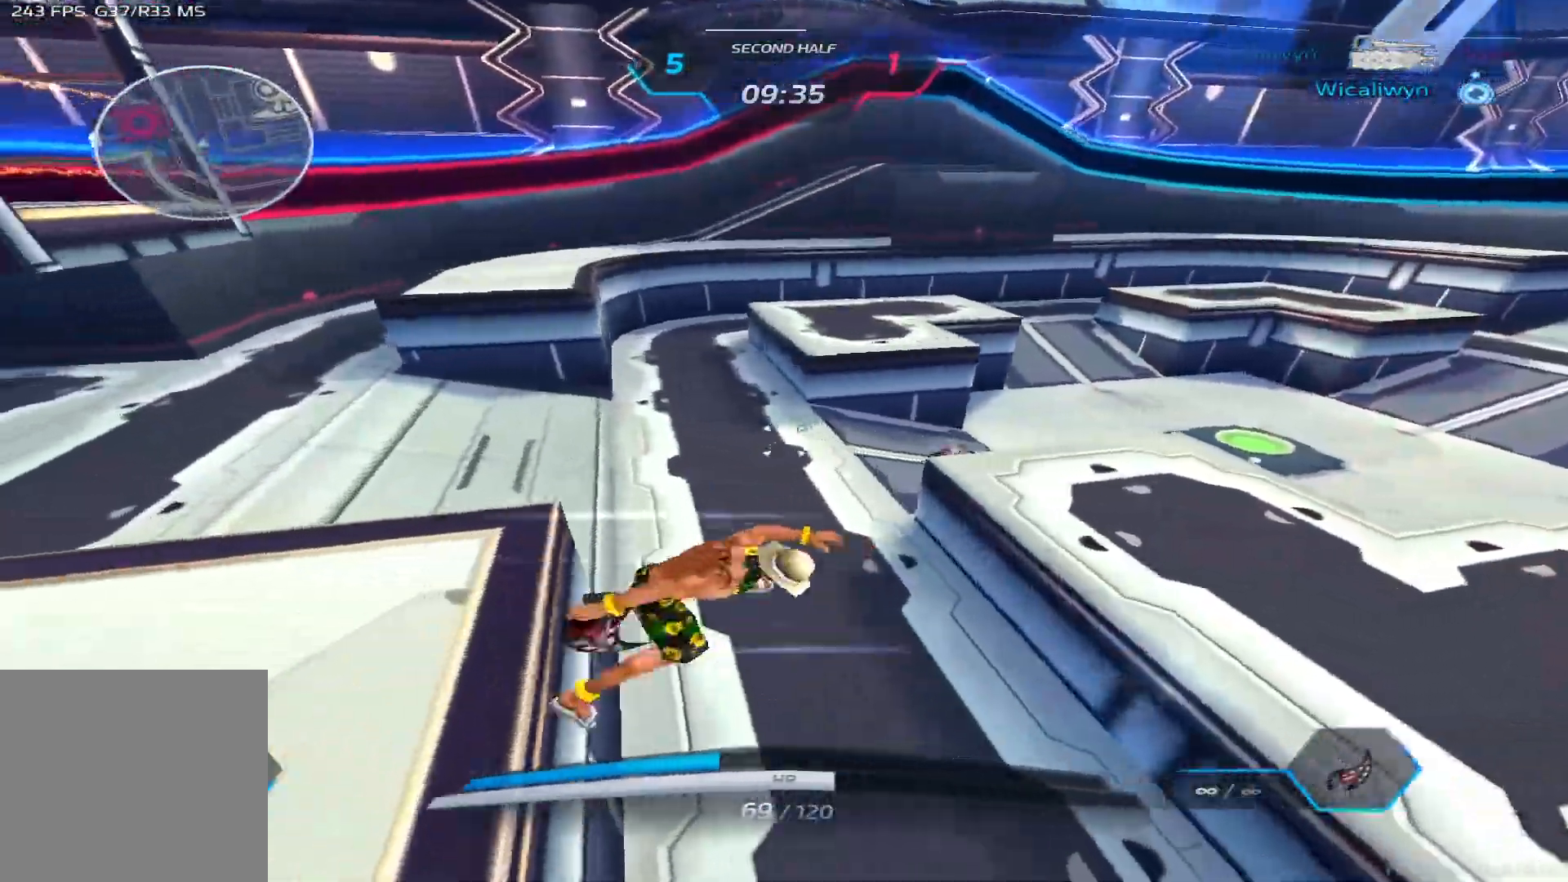
{"keys": ["a", "space", "w"], "events": [[100, "space", "down"], [150, "a", "up"], [150, "w", "up"], [200, "w", "down"], [233, "space", "up"], [483, "a", "down"], [500, "space", "down"]]}
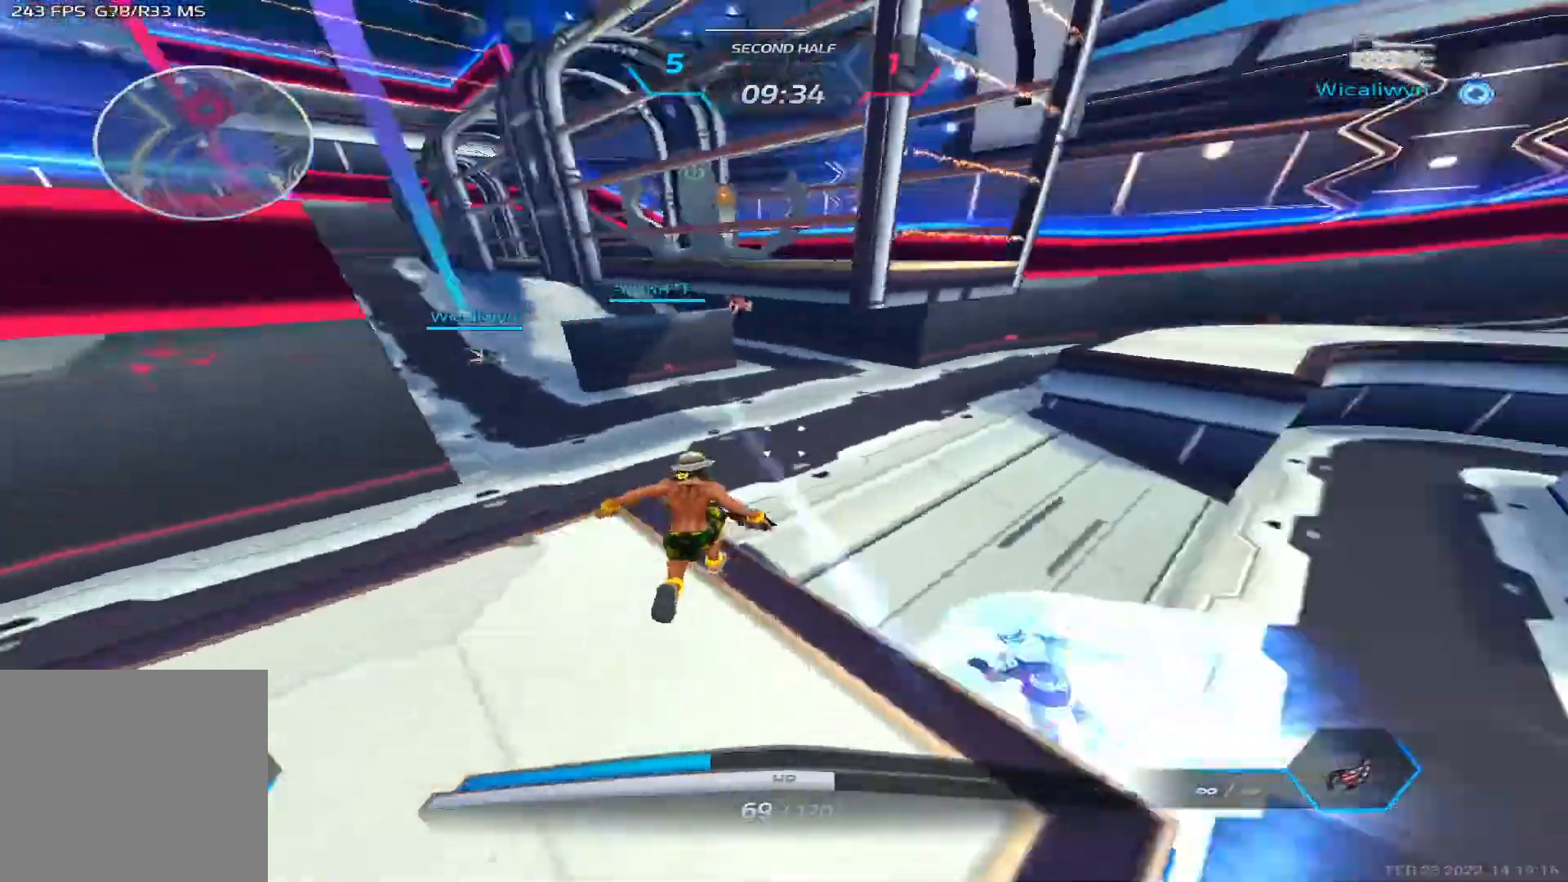
{"keys": ["d", "w"], "events": [[83, "w", "up"], [150, "space", "up"], [167, "d", "down"], [200, "a", "up"], [300, "space", "down"], [367, "w", "down"], [417, "space", "up"]]}
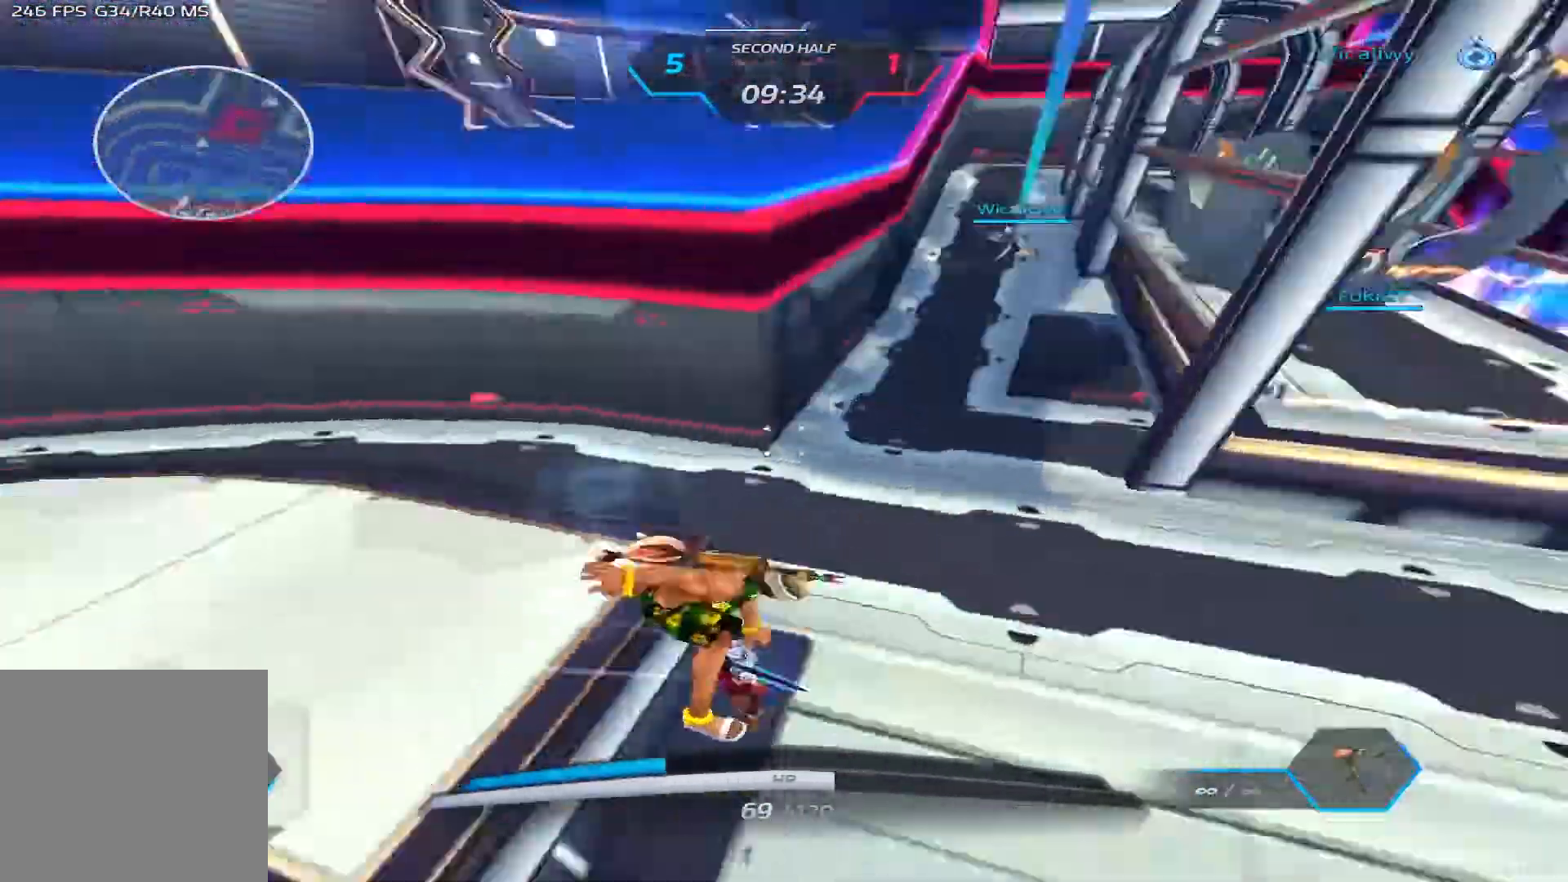
{"keys": ["d", "s"], "events": [[33, "space", "down"], [150, "space", "up"], [200, "w", "up"], [383, "s", "down"]]}
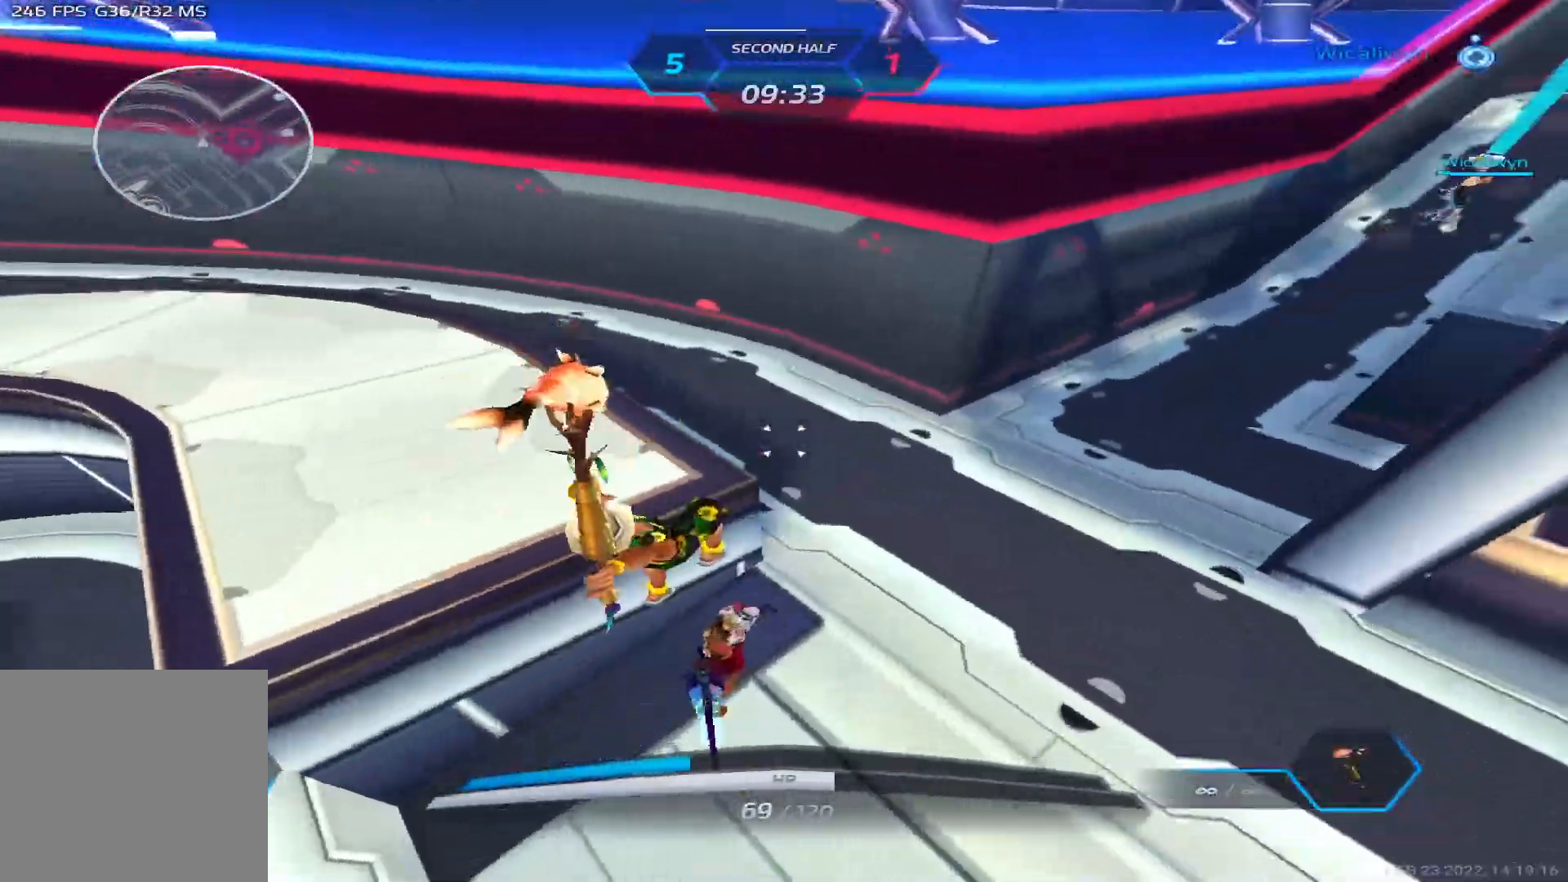
{"keys": ["d", "s"], "events": []}
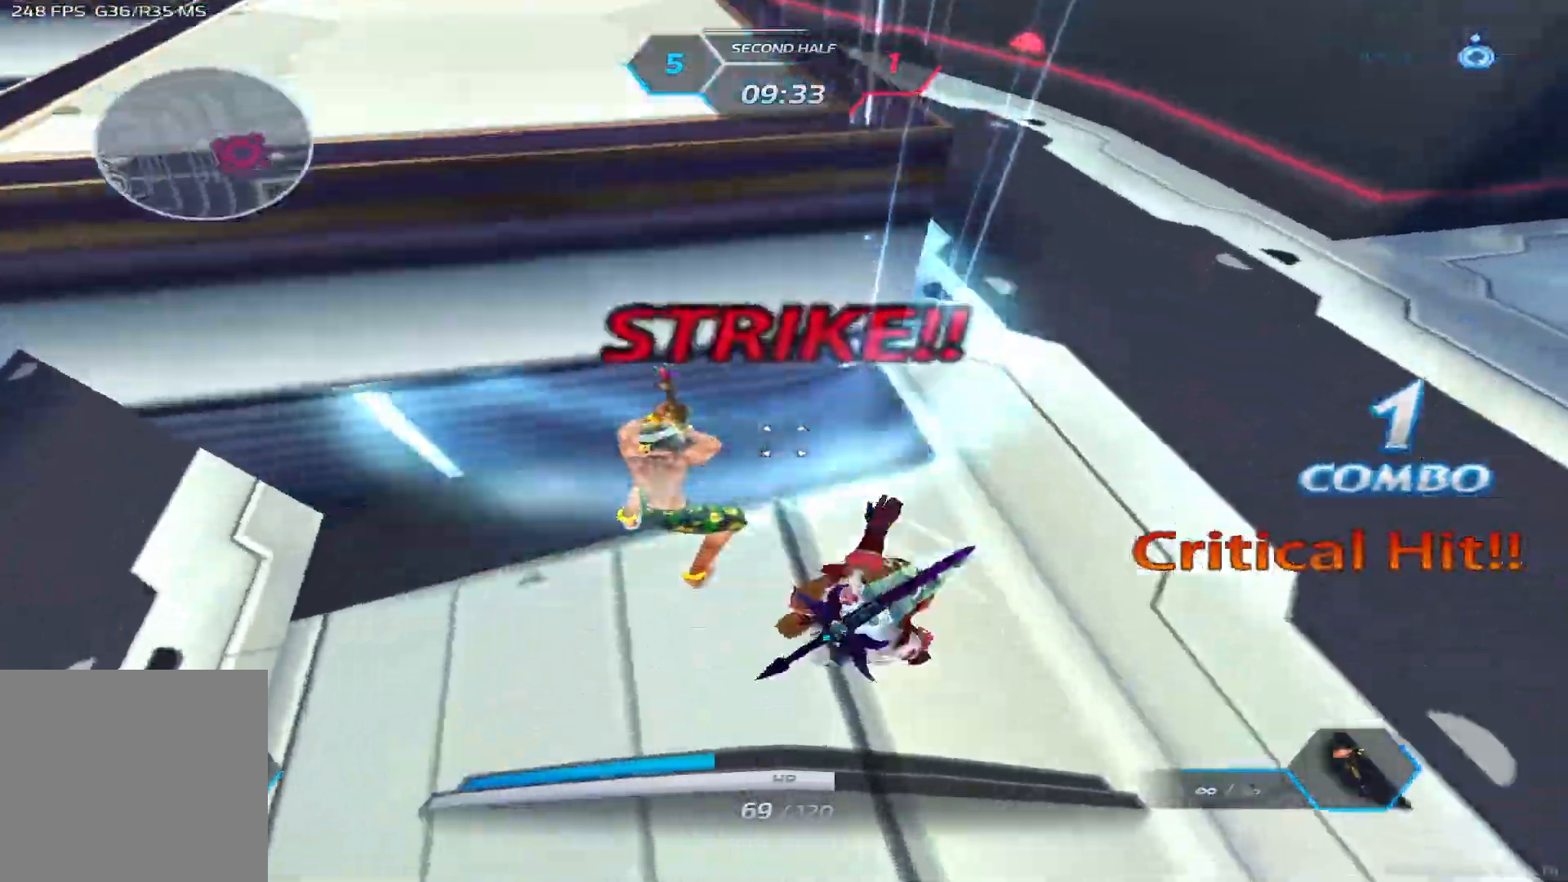
{"keys": ["w"], "events": [[150, "2", "down"], [217, "2", "up"], [267, "d", "up"], [267, "s", "up"], [450, "w", "down"]]}
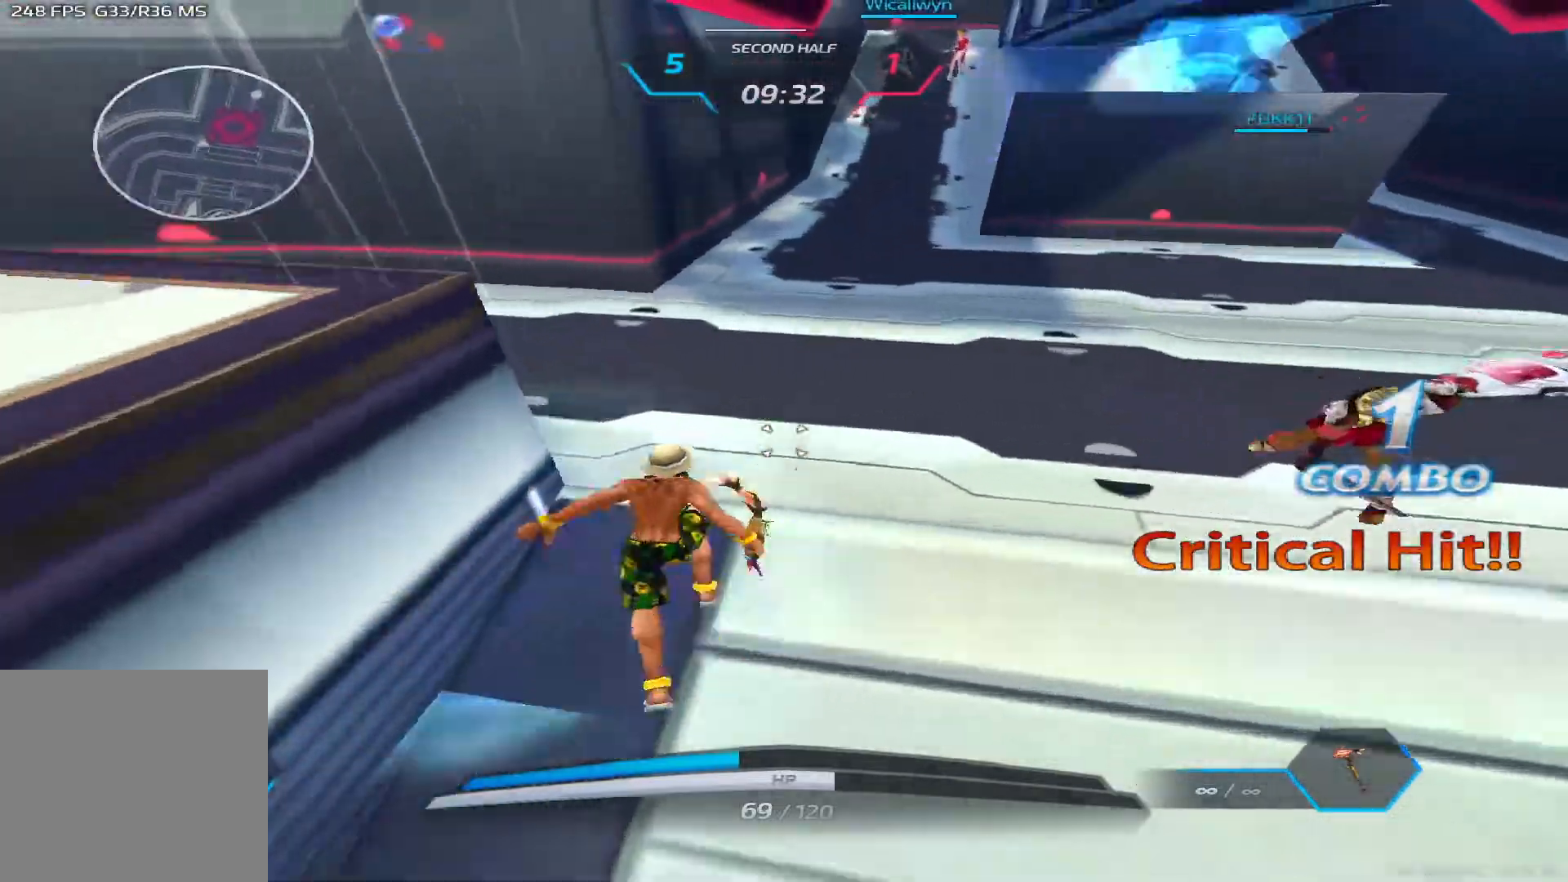
{"keys": ["d"], "events": [[450, "w", "up"], [467, "d", "down"]]}
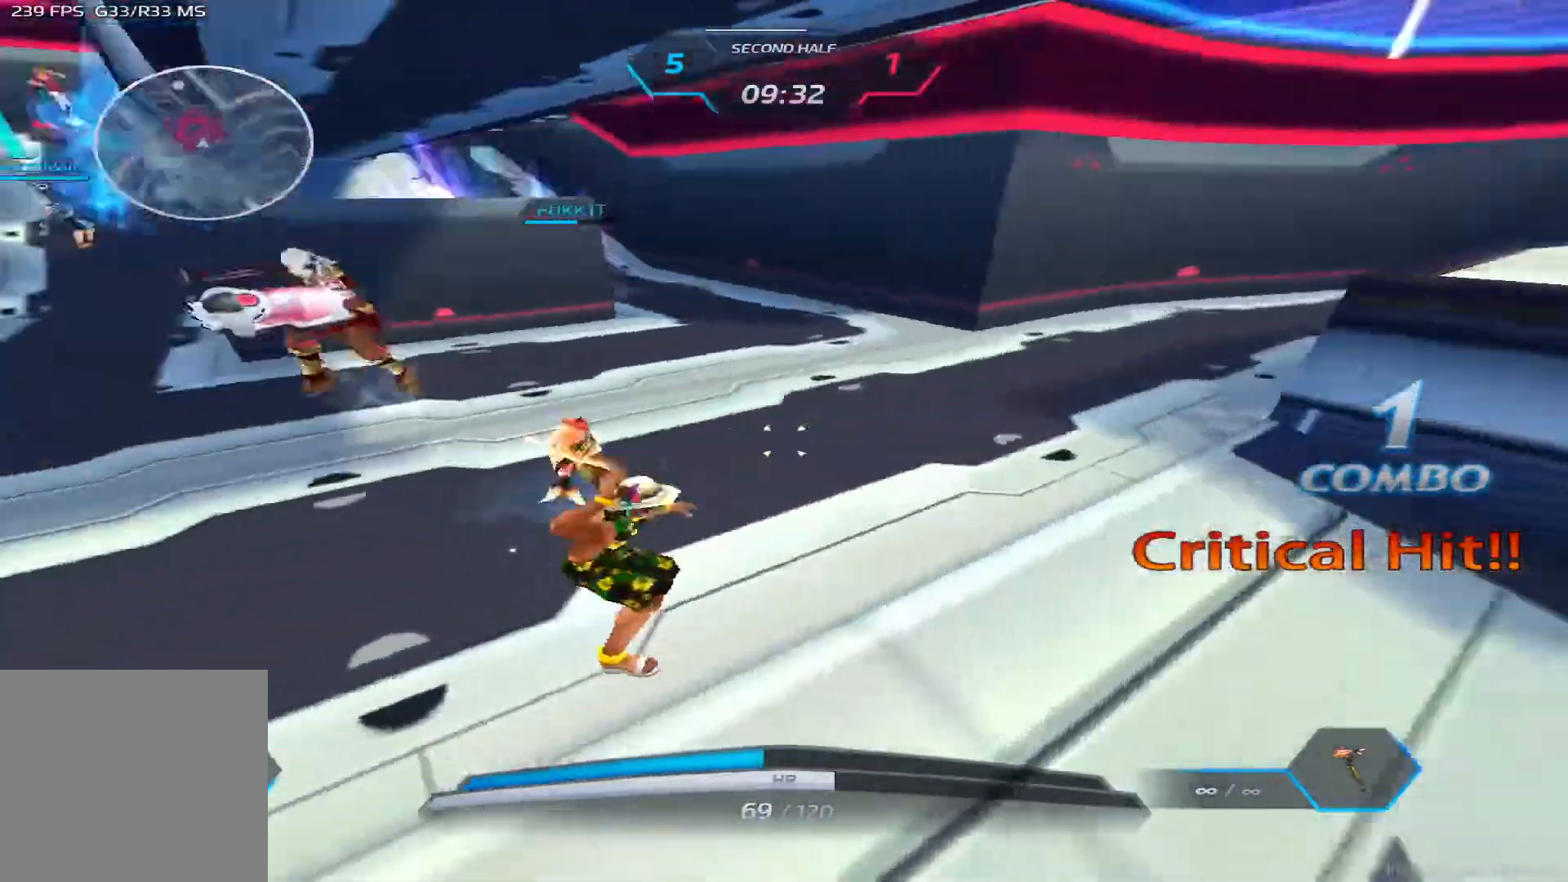
{"keys": ["d", "space"], "events": [[100, "d", "up"], [317, "d", "down"], [400, "a", "down"], [433, "space", "down"], [500, "a", "up"]]}
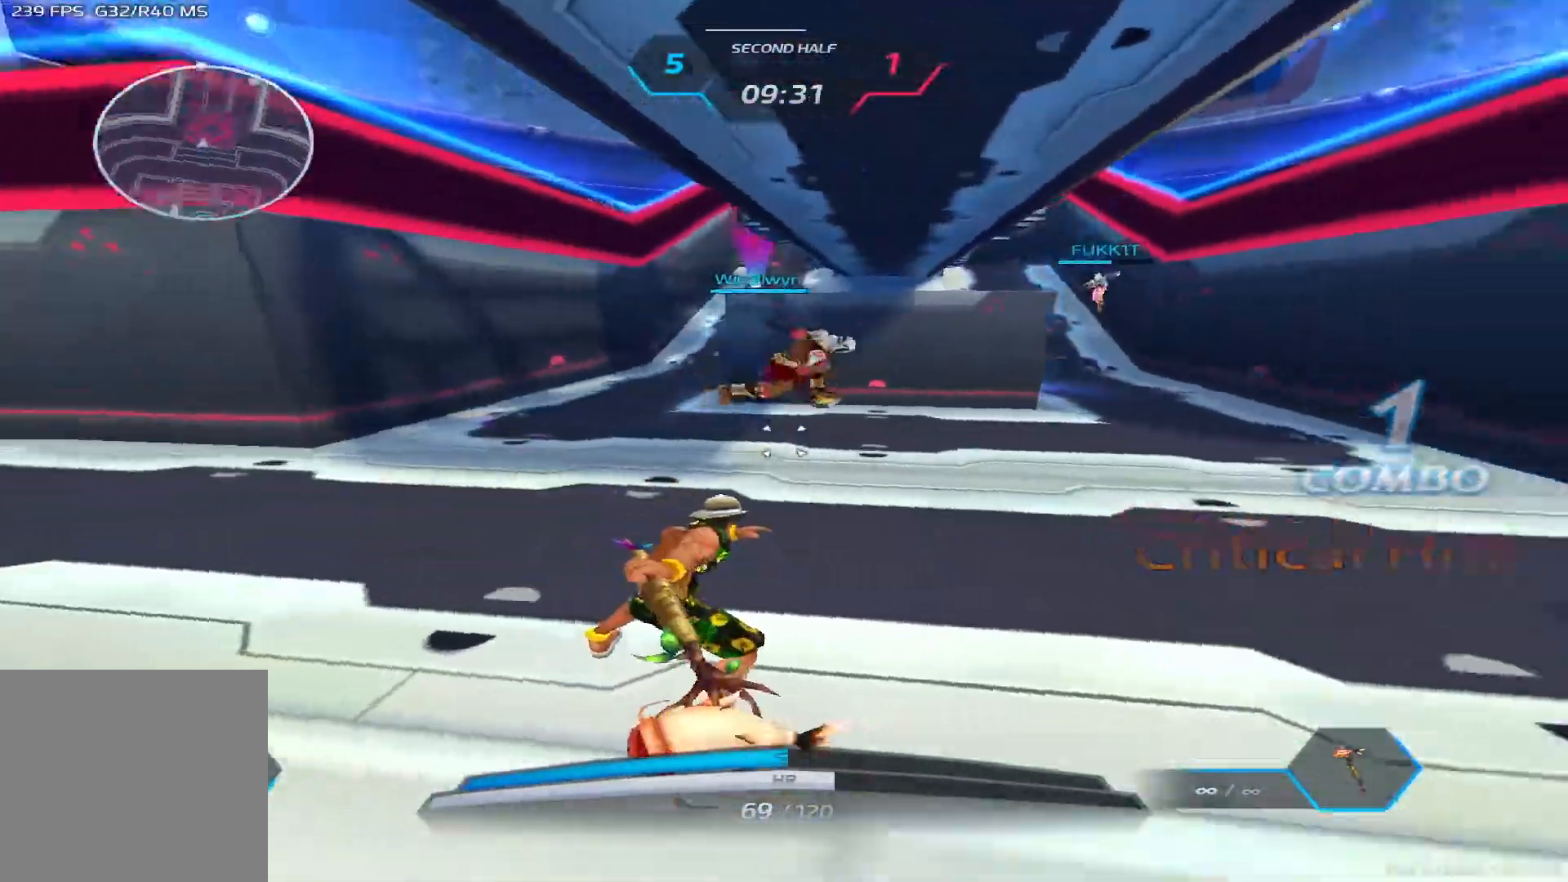
{"keys": ["d"], "events": [[50, "space", "up"], [133, "space", "down"], [433, "space", "up"]]}